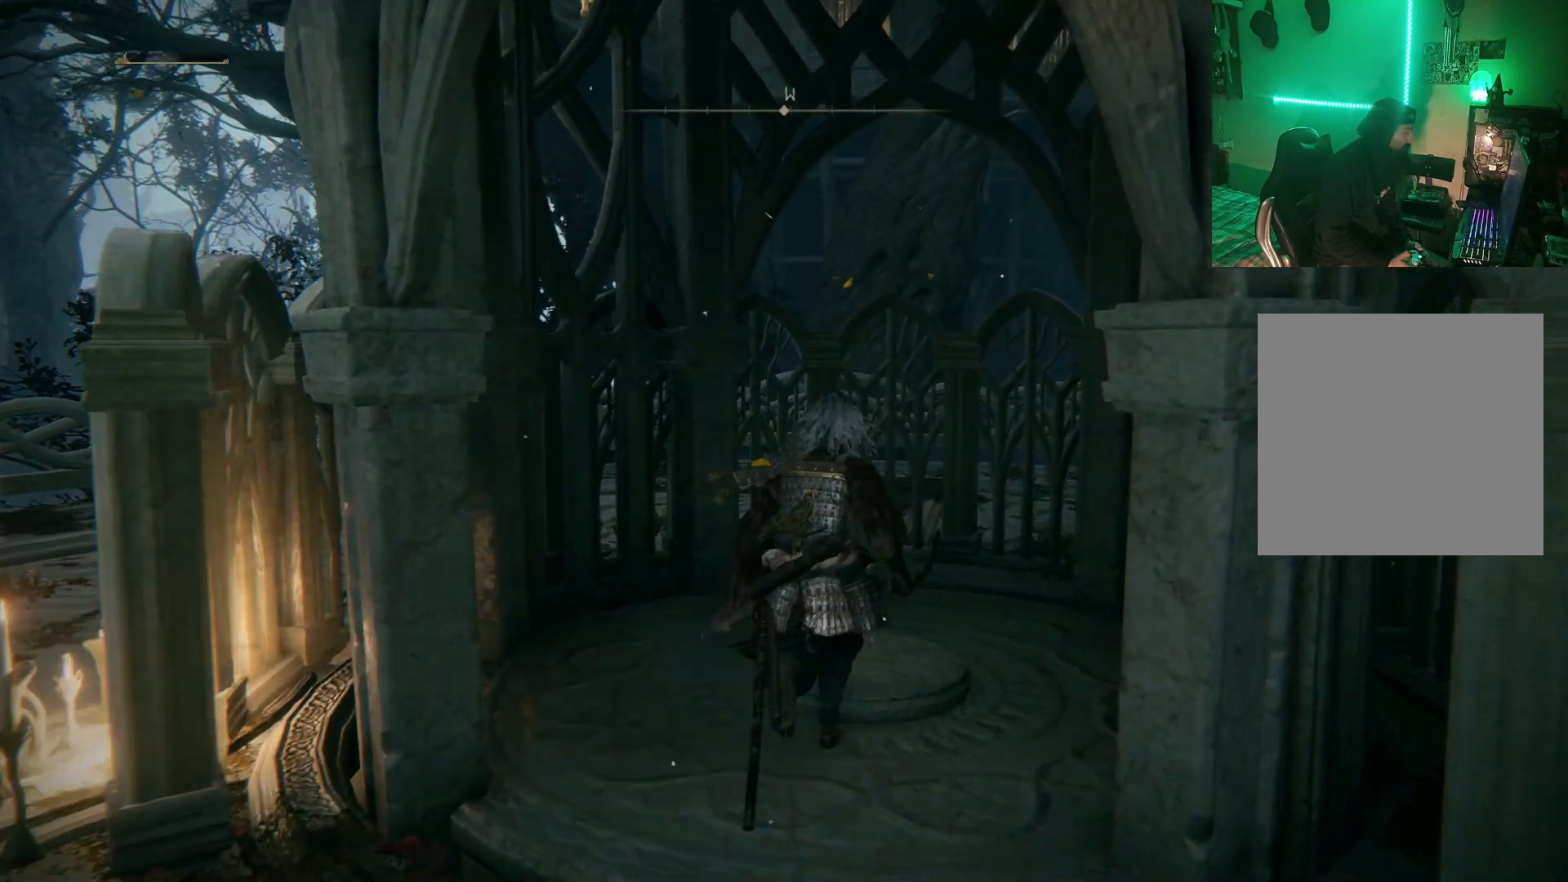
Gameplay with a controller (Xbox layout); each line is a JSON object with the inputs held at the frame after it. "events" lists button and stick changes between this image and that frame as [ms after this image, input, new state], when the widget could be followed in between.
{"buttons": [], "left_stick": "center", "right_stick": "center", "events": [[217, "left_stick", "center"]]}
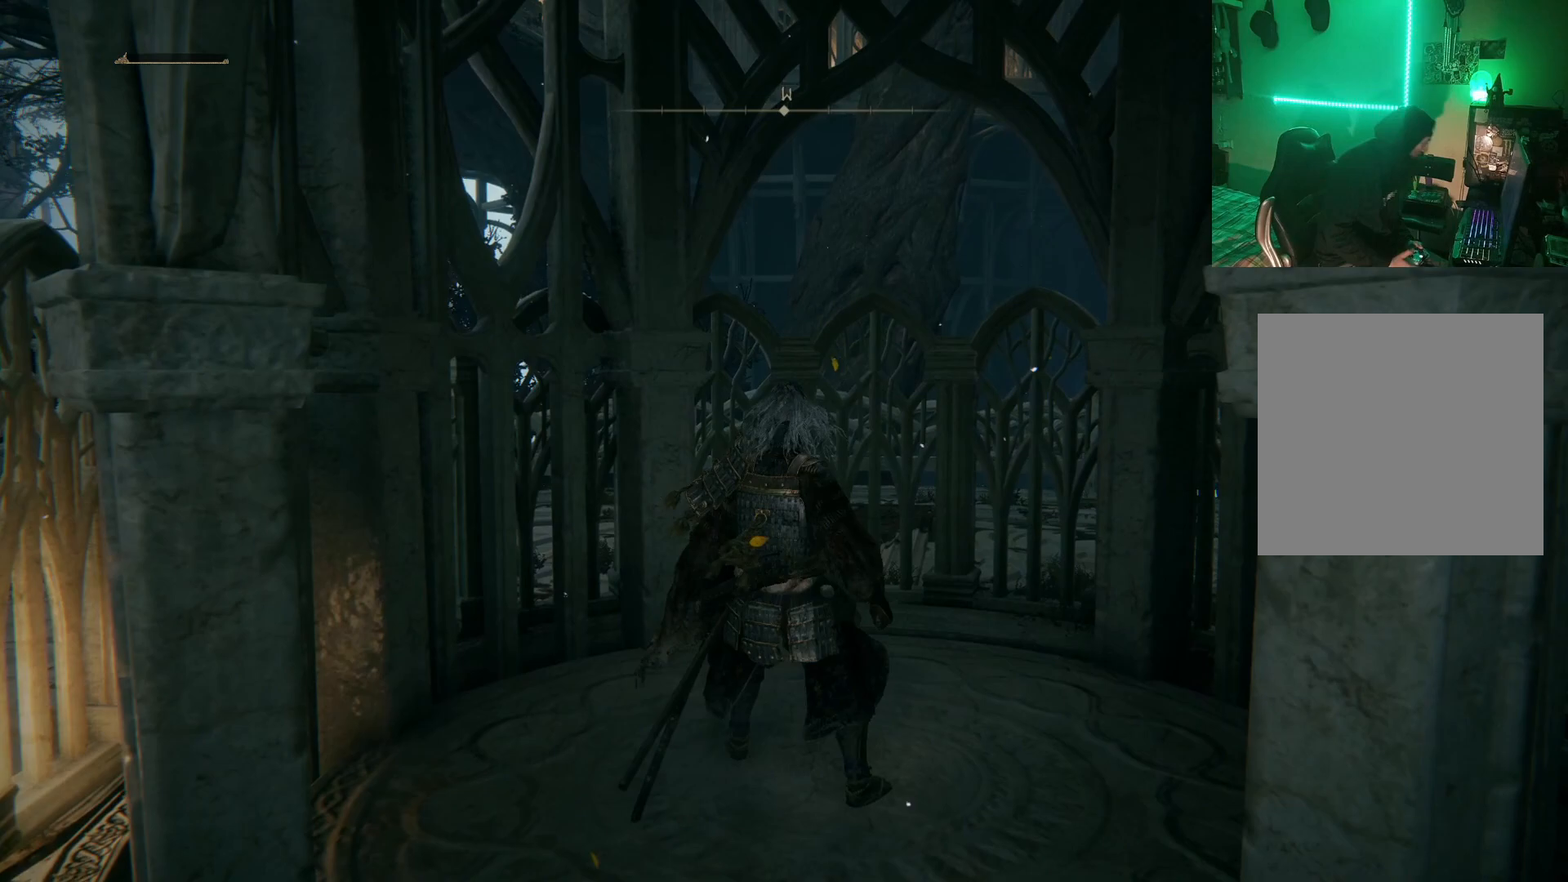
{"buttons": [], "left_stick": "center", "right_stick": "center", "events": []}
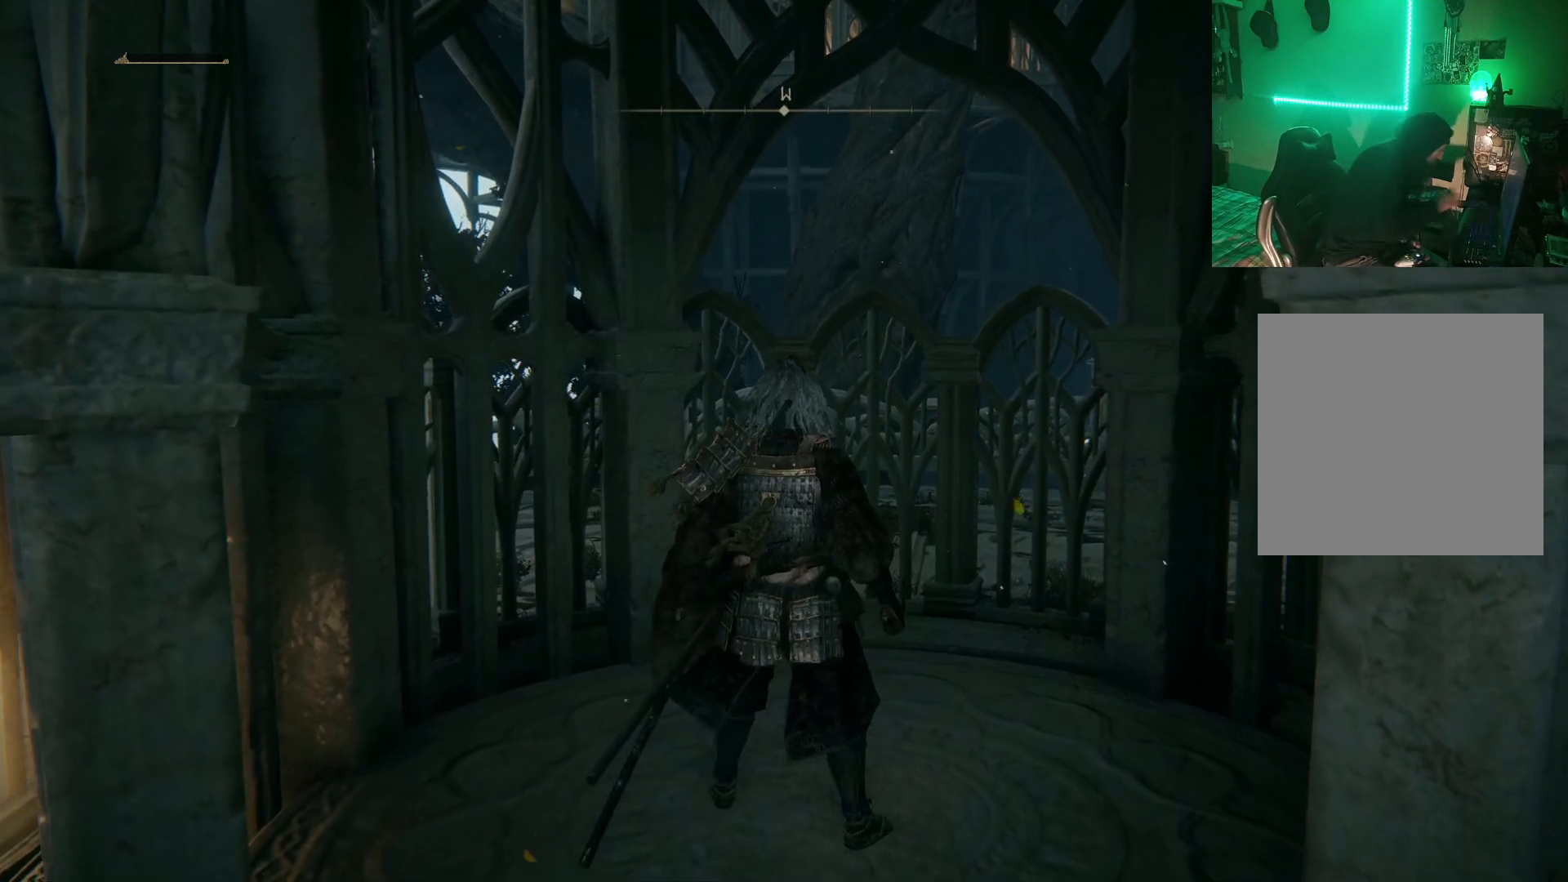
{"buttons": [], "left_stick": "center", "right_stick": "center", "events": []}
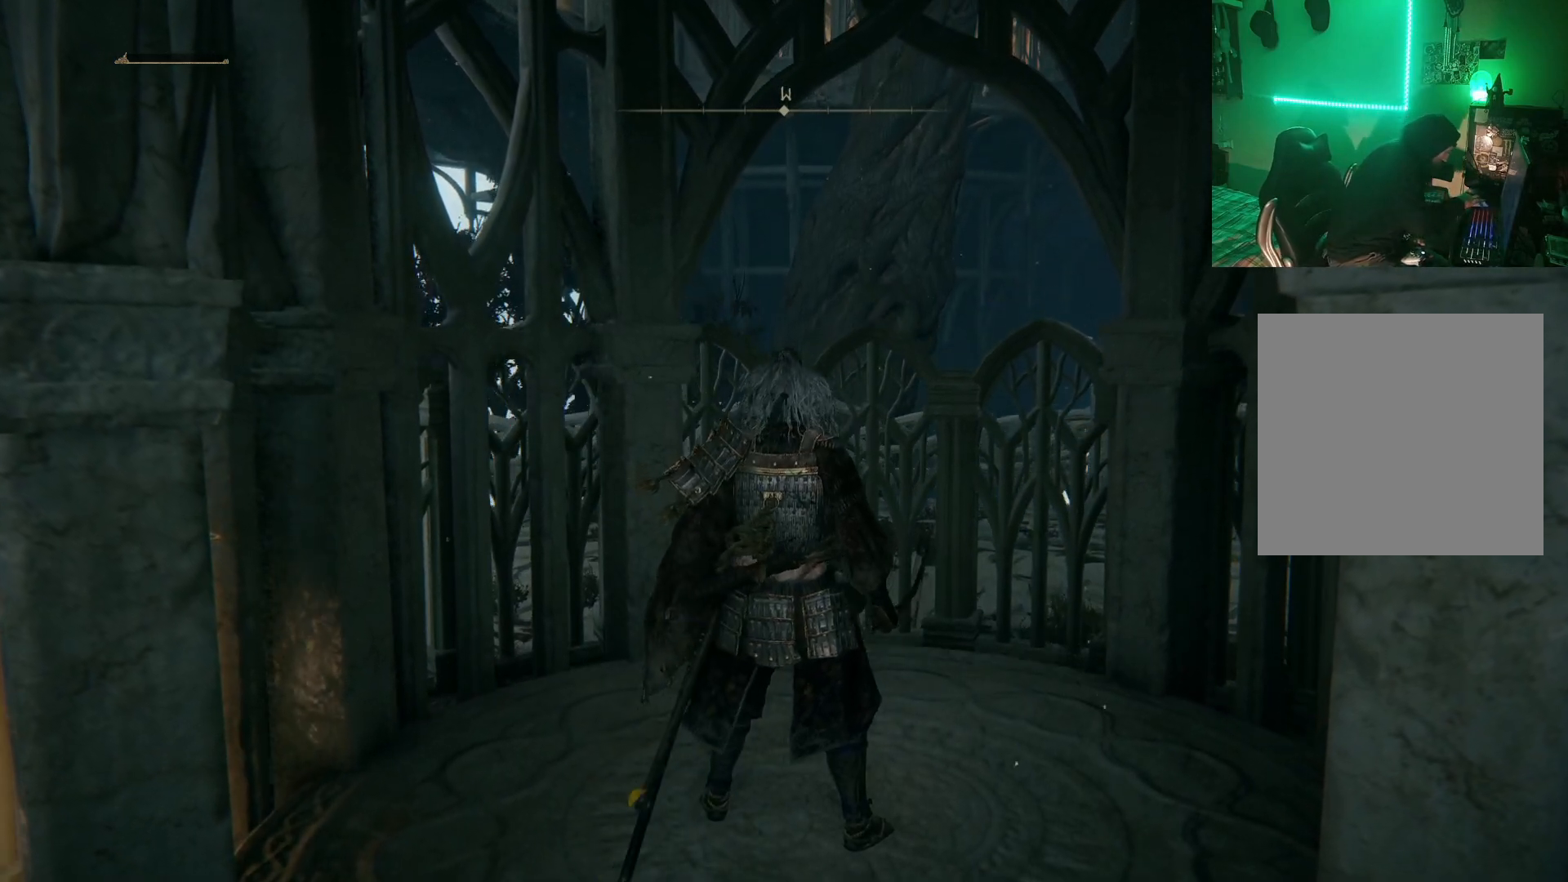
{"buttons": [], "left_stick": "center", "right_stick": "center", "events": []}
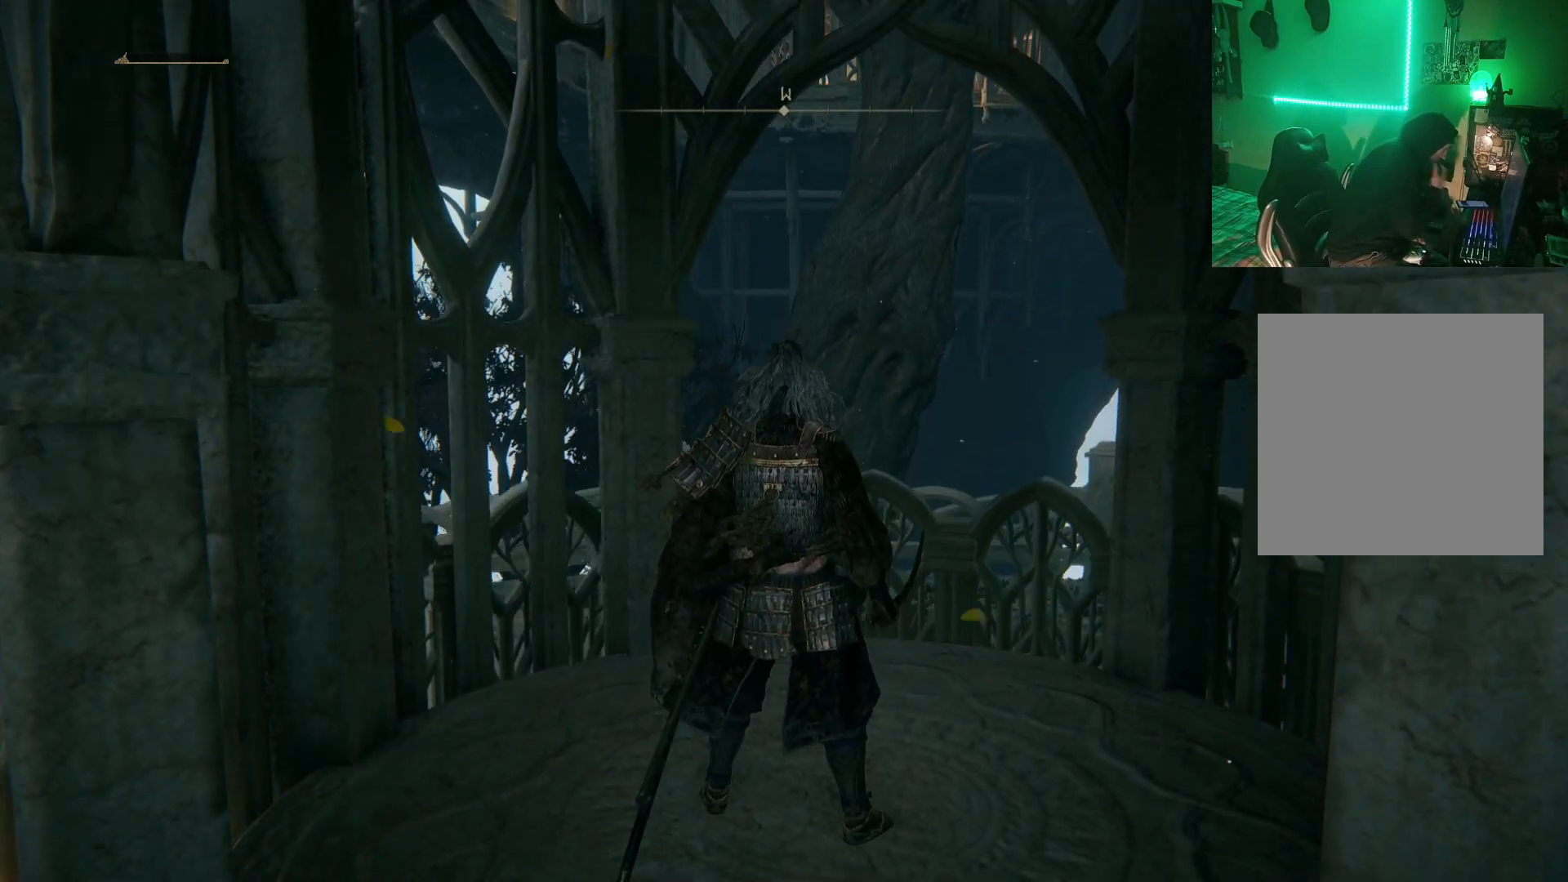
{"buttons": [], "left_stick": "center", "right_stick": "center", "events": []}
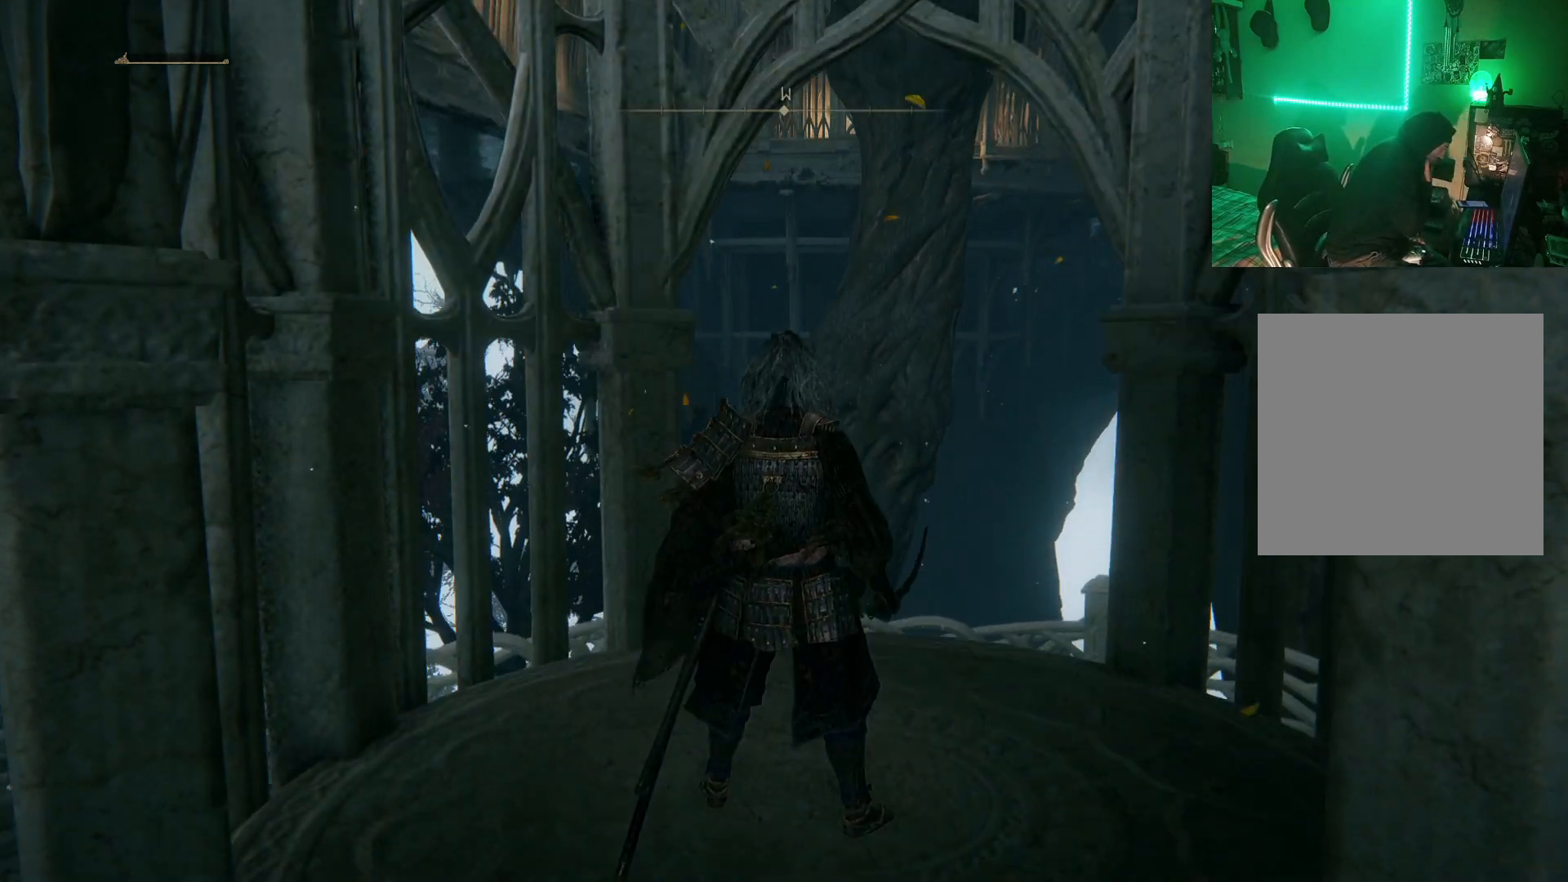
{"buttons": [], "left_stick": "center", "right_stick": "center", "events": []}
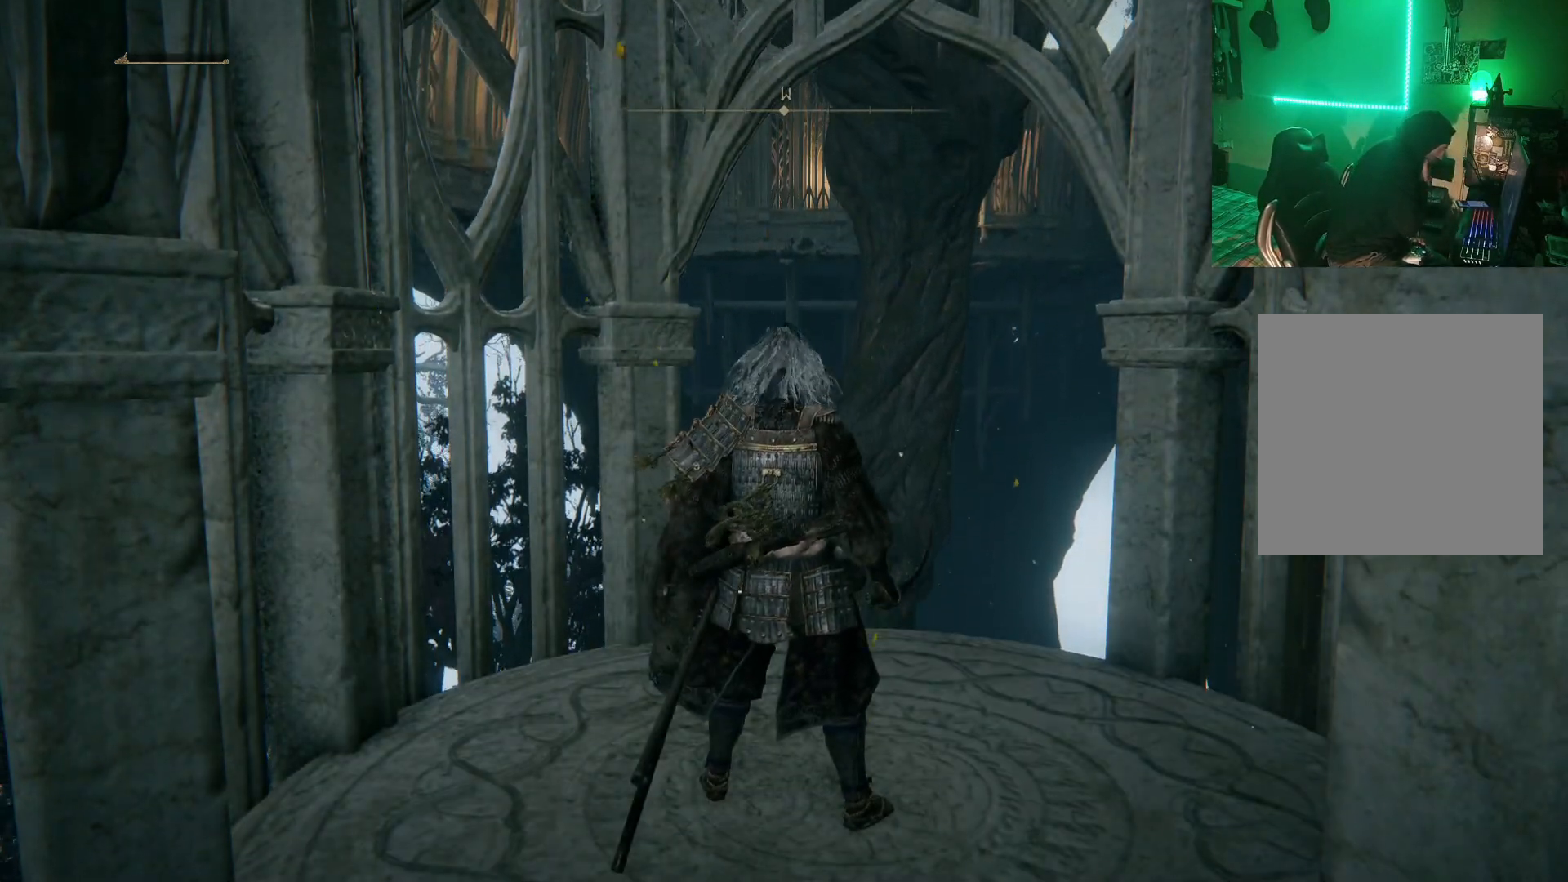
{"buttons": [], "left_stick": "center", "right_stick": "center", "events": []}
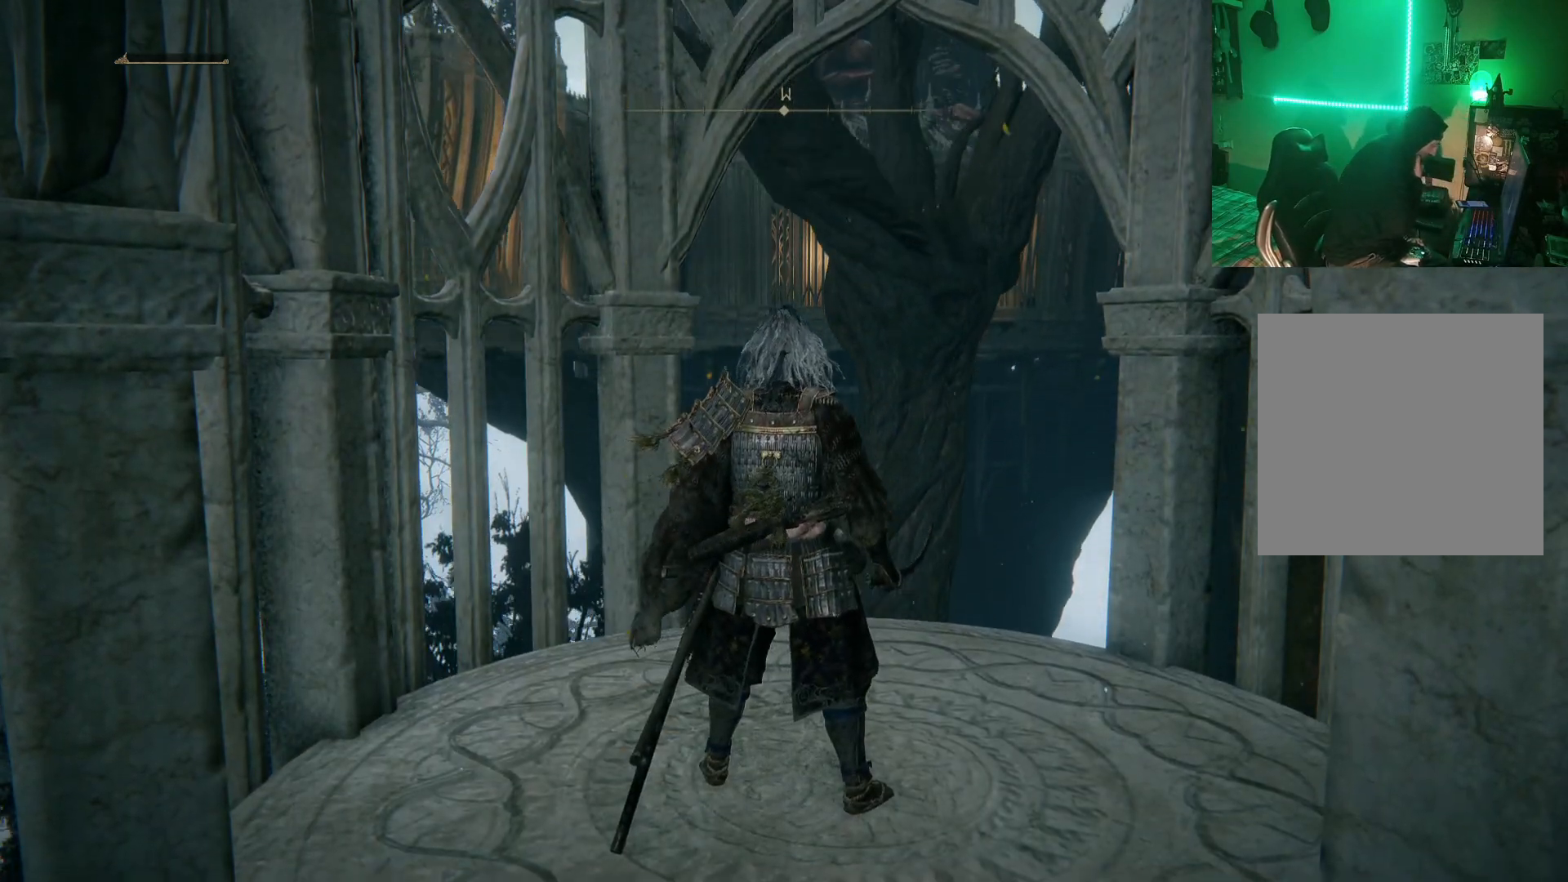
{"buttons": [], "left_stick": "center", "right_stick": "center", "events": []}
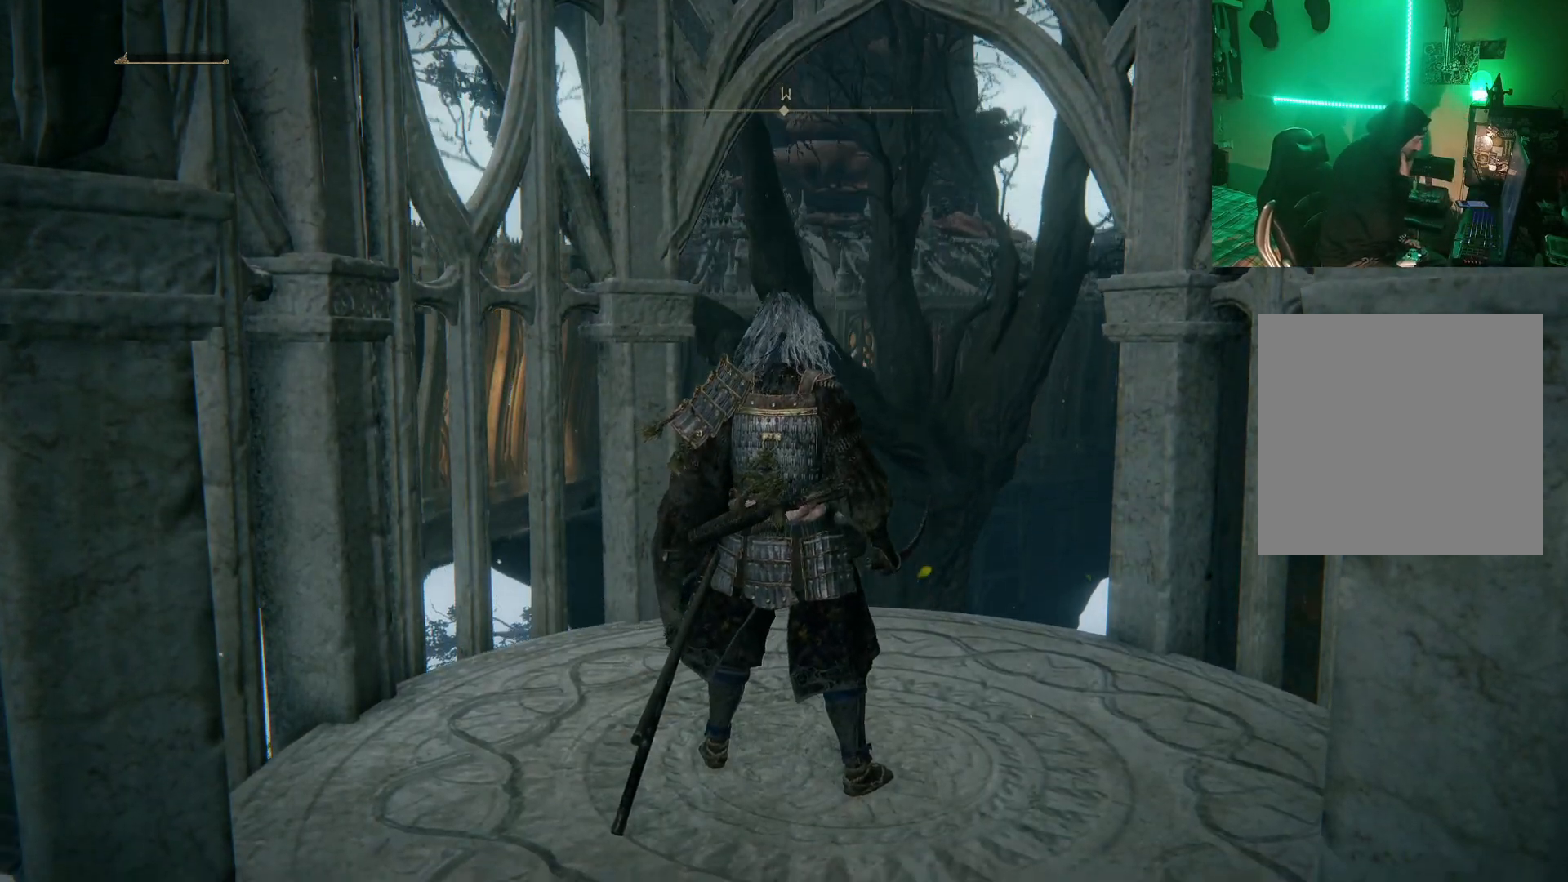
{"buttons": [], "left_stick": "center", "right_stick": "center", "events": []}
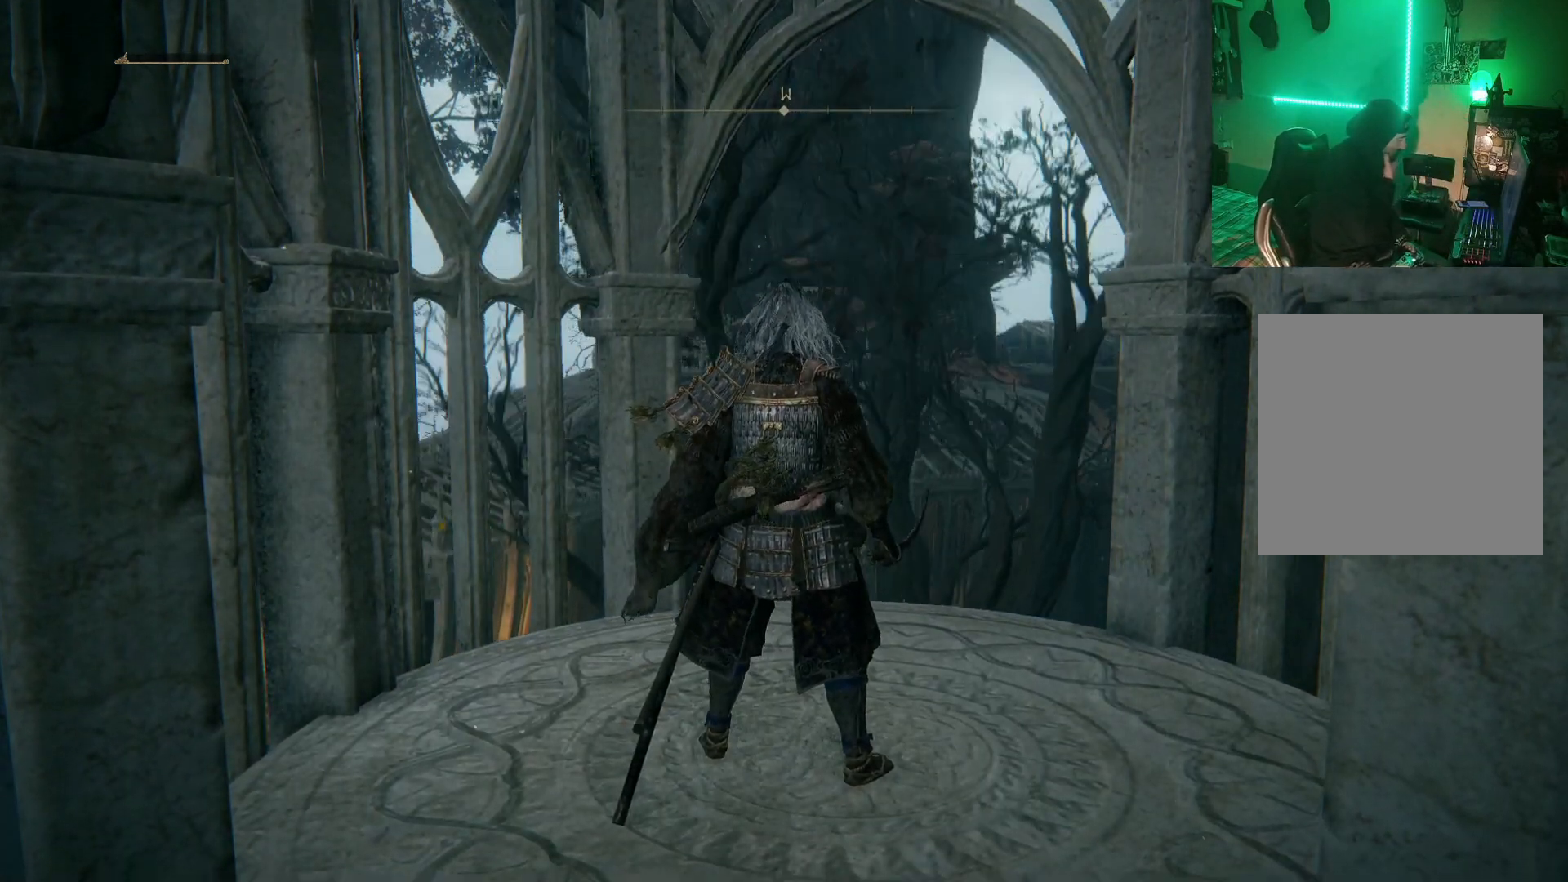
{"buttons": [], "left_stick": "center", "right_stick": "center", "events": []}
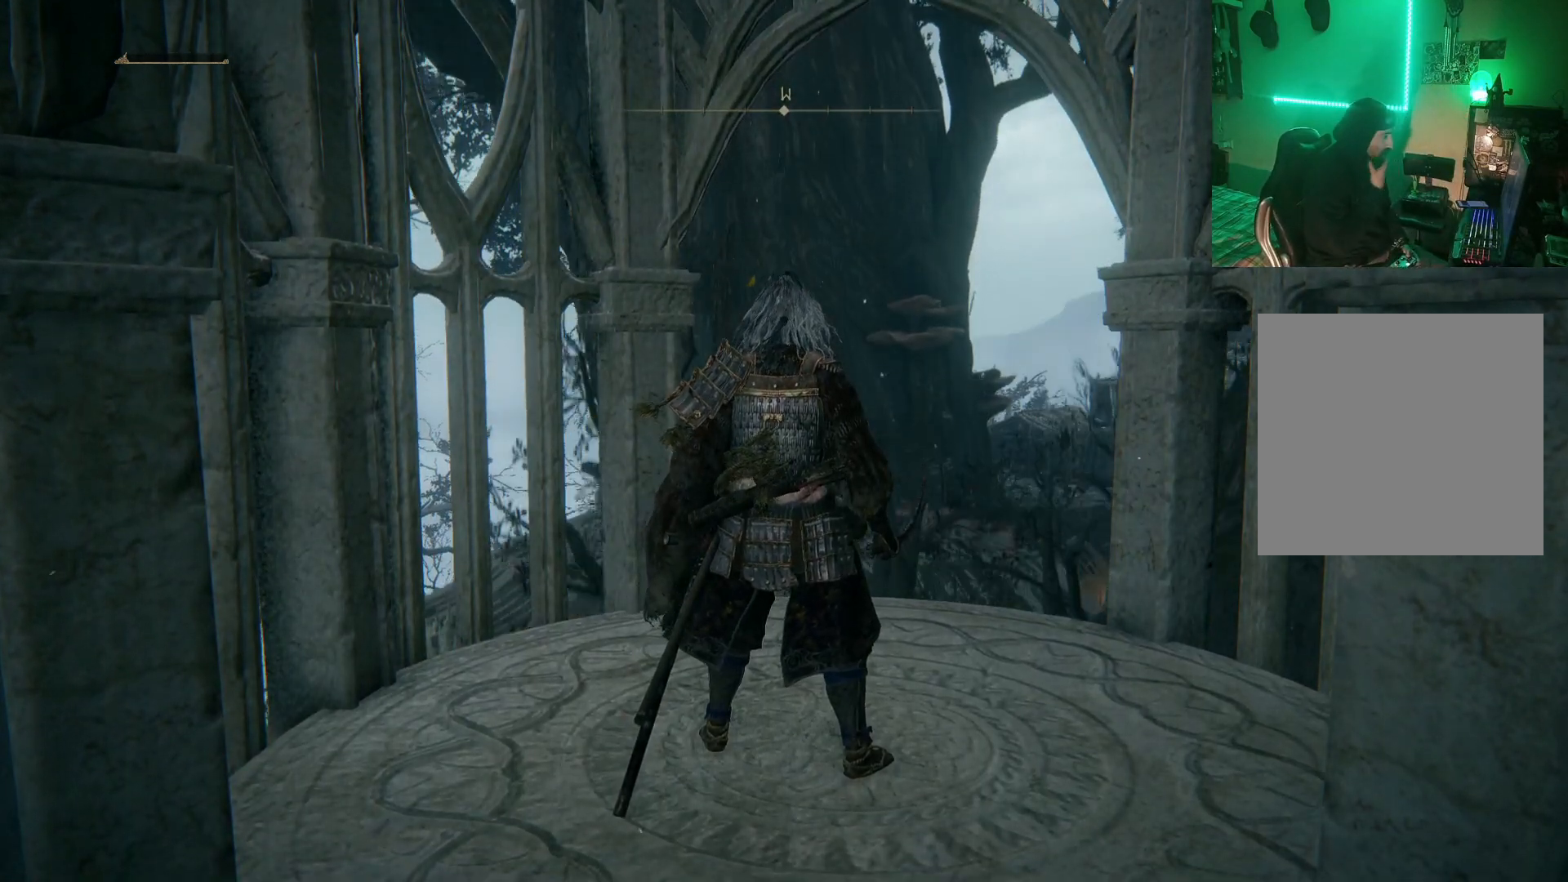
{"buttons": [], "left_stick": "center", "right_stick": "left", "events": [[400, "right_stick", "left"]]}
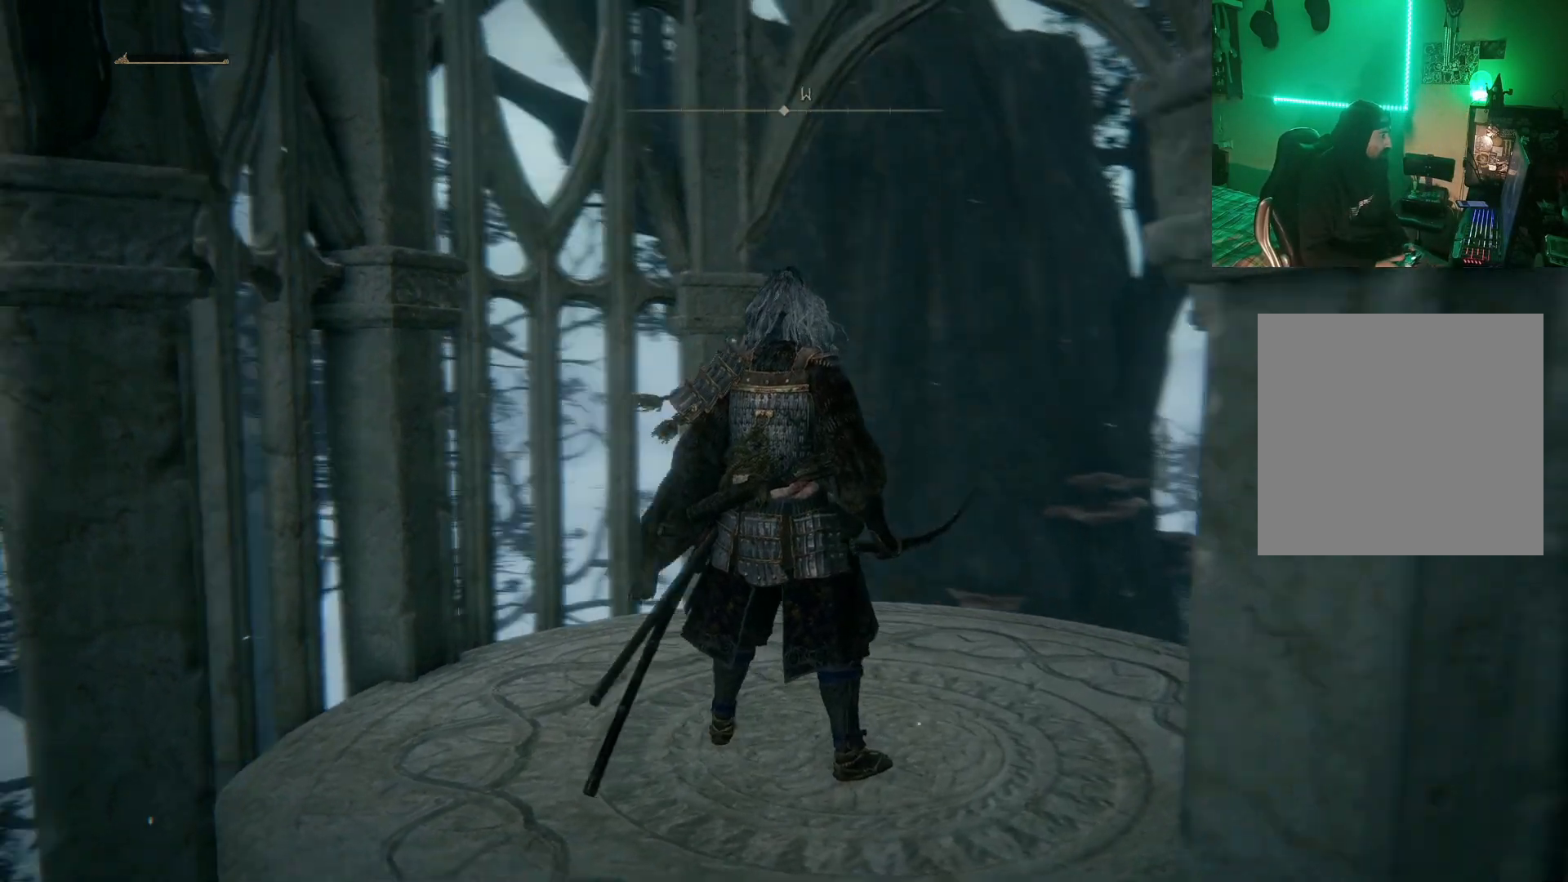
{"buttons": [], "left_stick": "center", "right_stick": "left", "events": []}
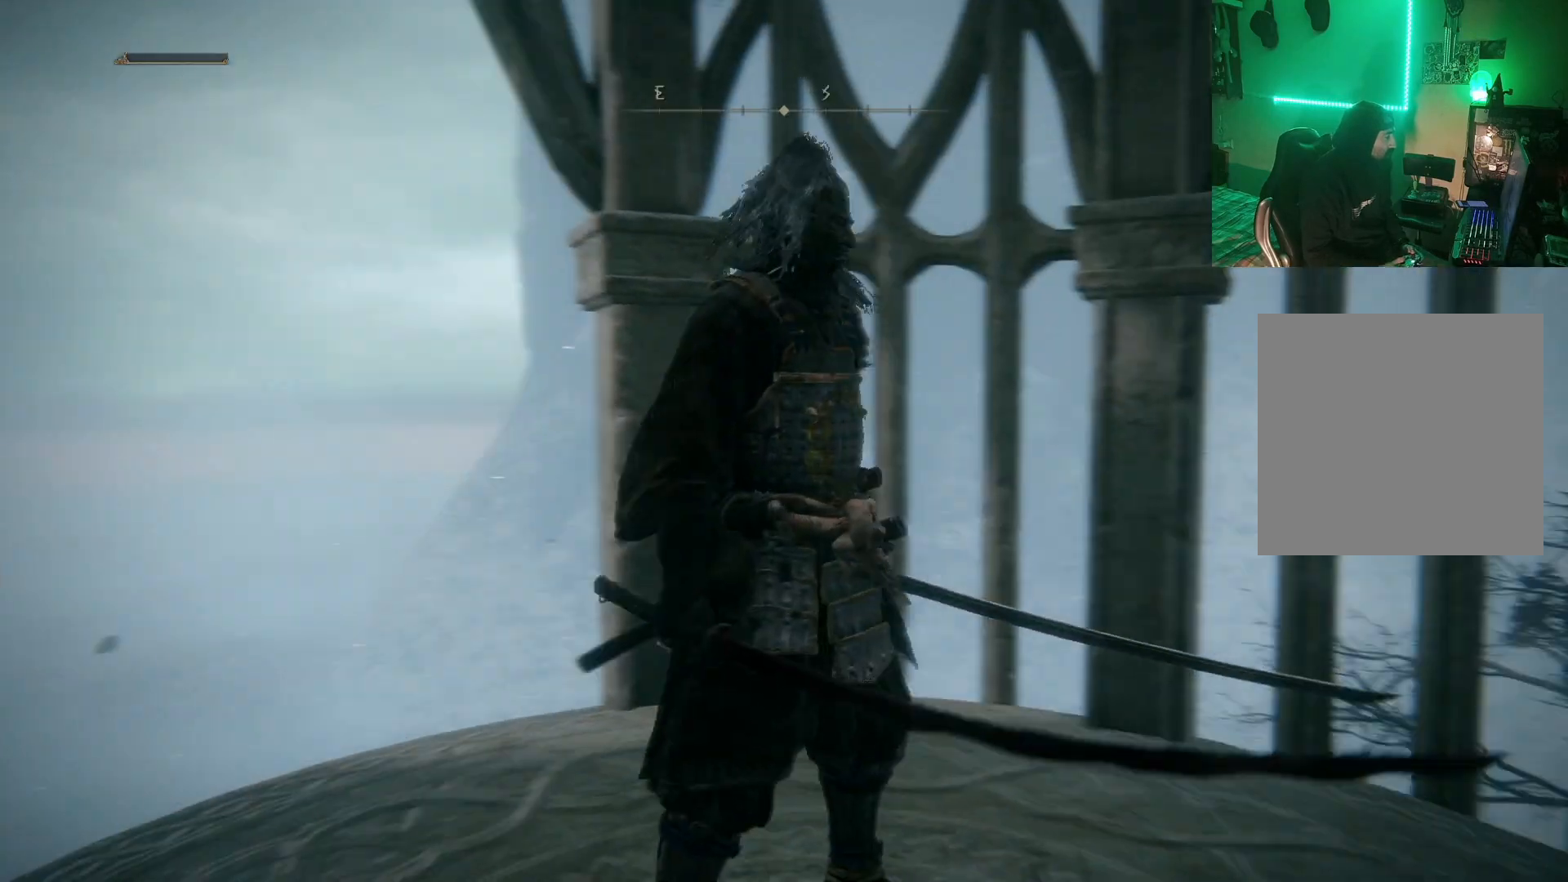
{"buttons": [], "left_stick": "center", "right_stick": "center", "events": [[450, "right_stick", "center"]]}
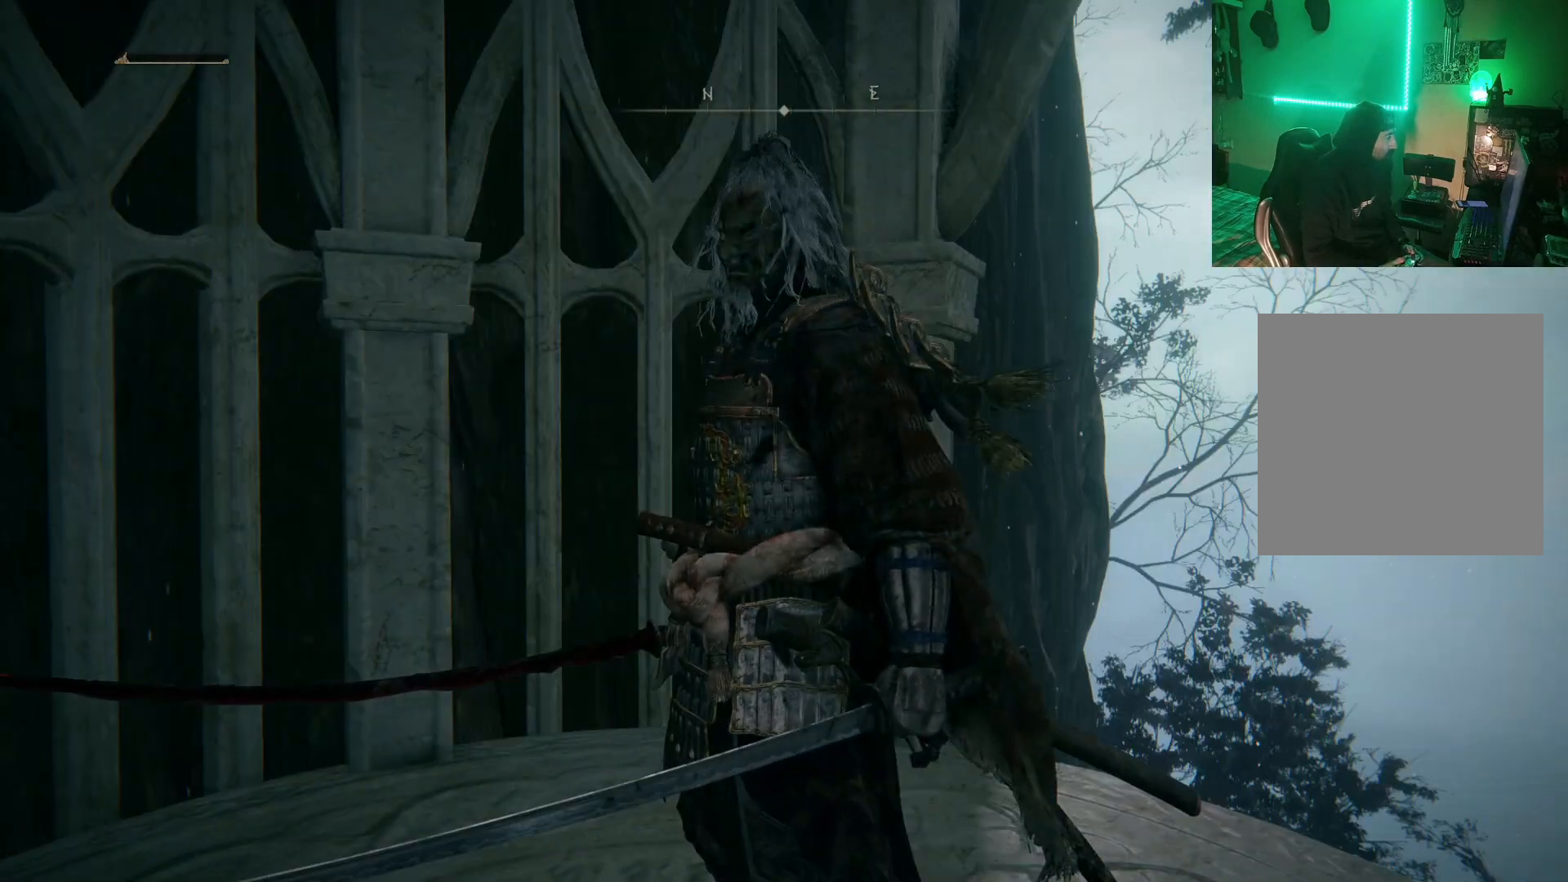
{"buttons": [], "left_stick": "center", "right_stick": "center", "events": []}
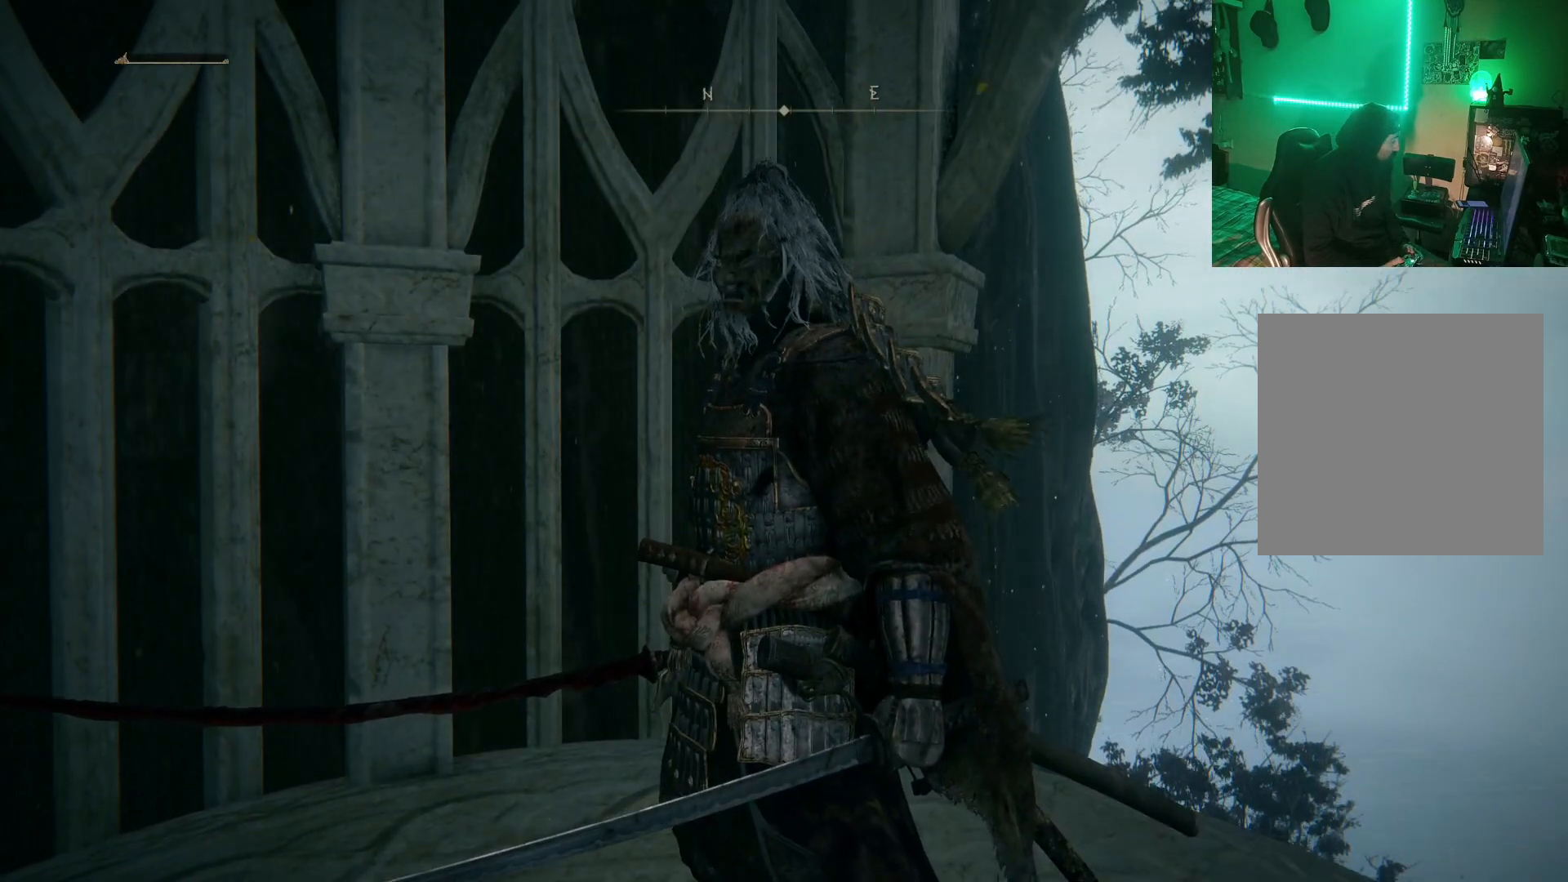
{"buttons": [], "left_stick": "center", "right_stick": "center", "events": []}
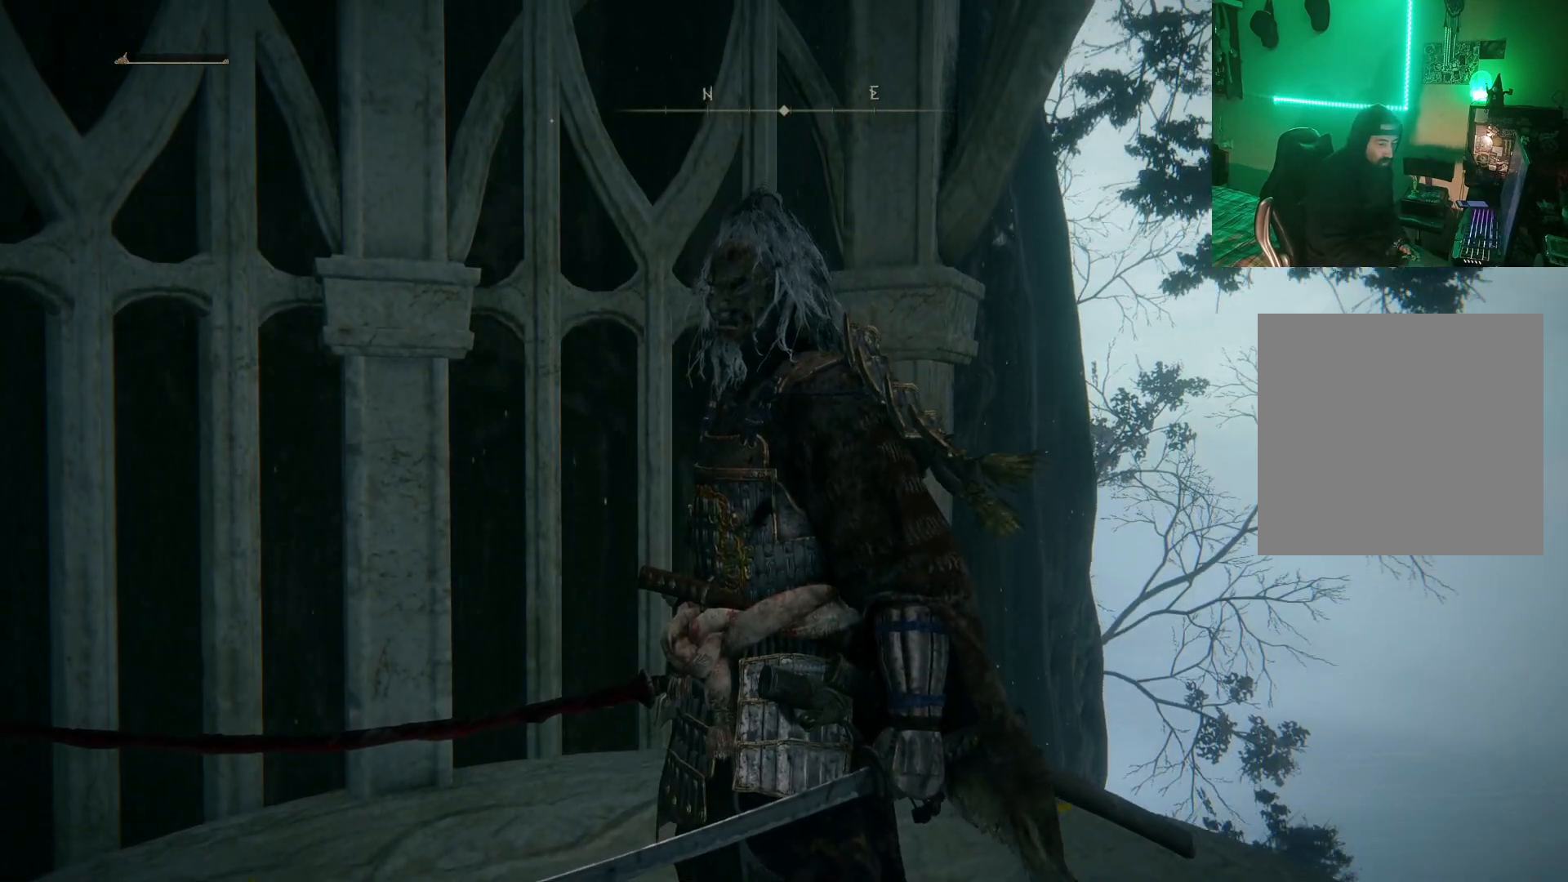
{"buttons": [], "left_stick": "center", "right_stick": "center", "events": []}
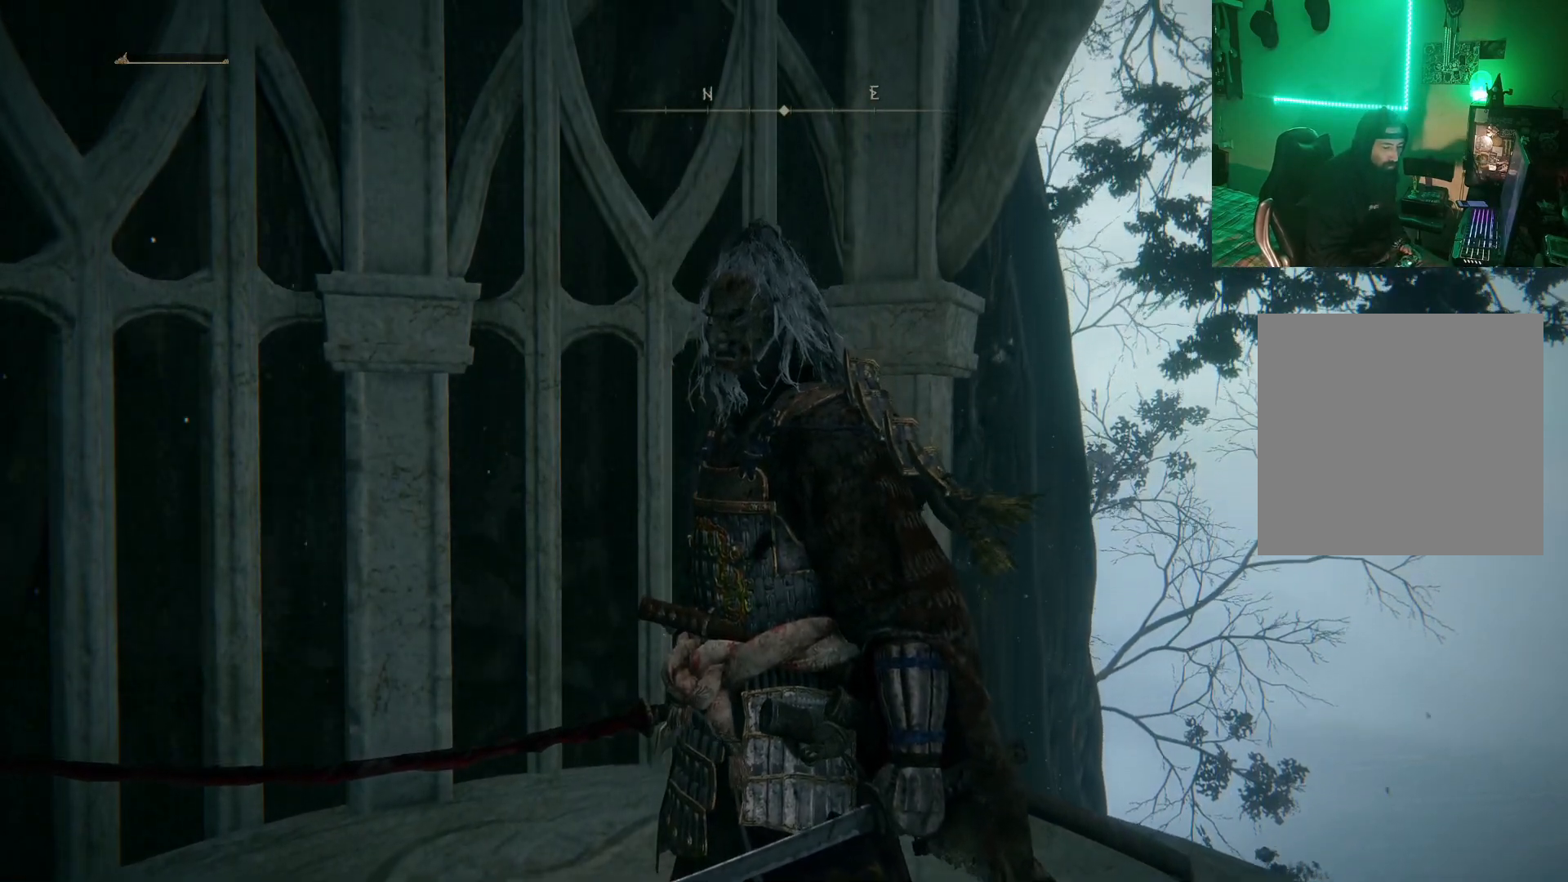
{"buttons": [], "left_stick": "center", "right_stick": "center", "events": []}
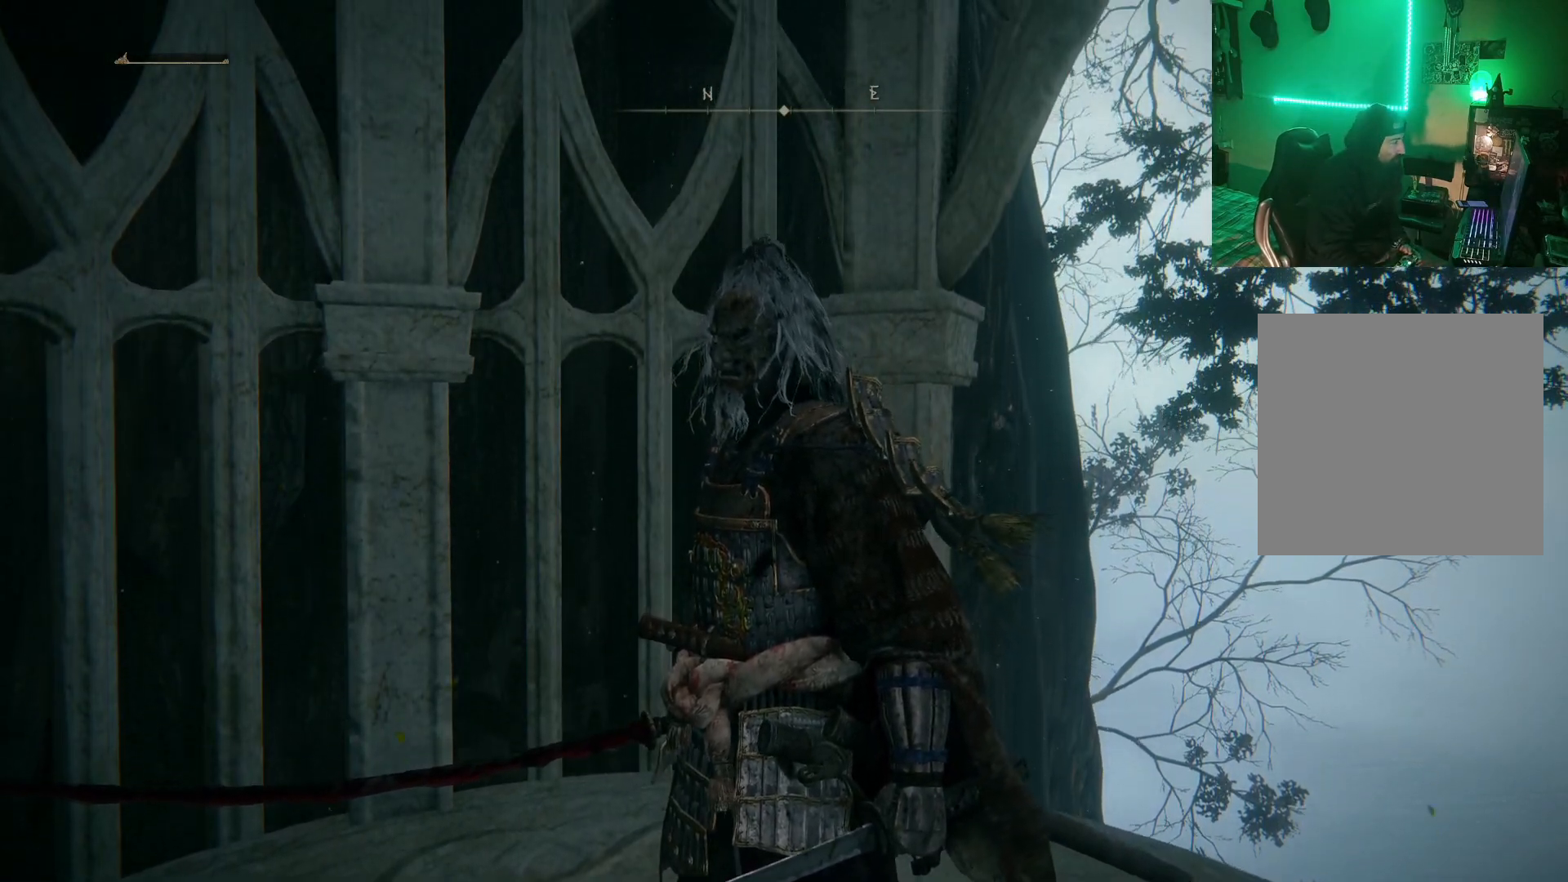
{"buttons": [], "left_stick": "center", "right_stick": "center", "events": []}
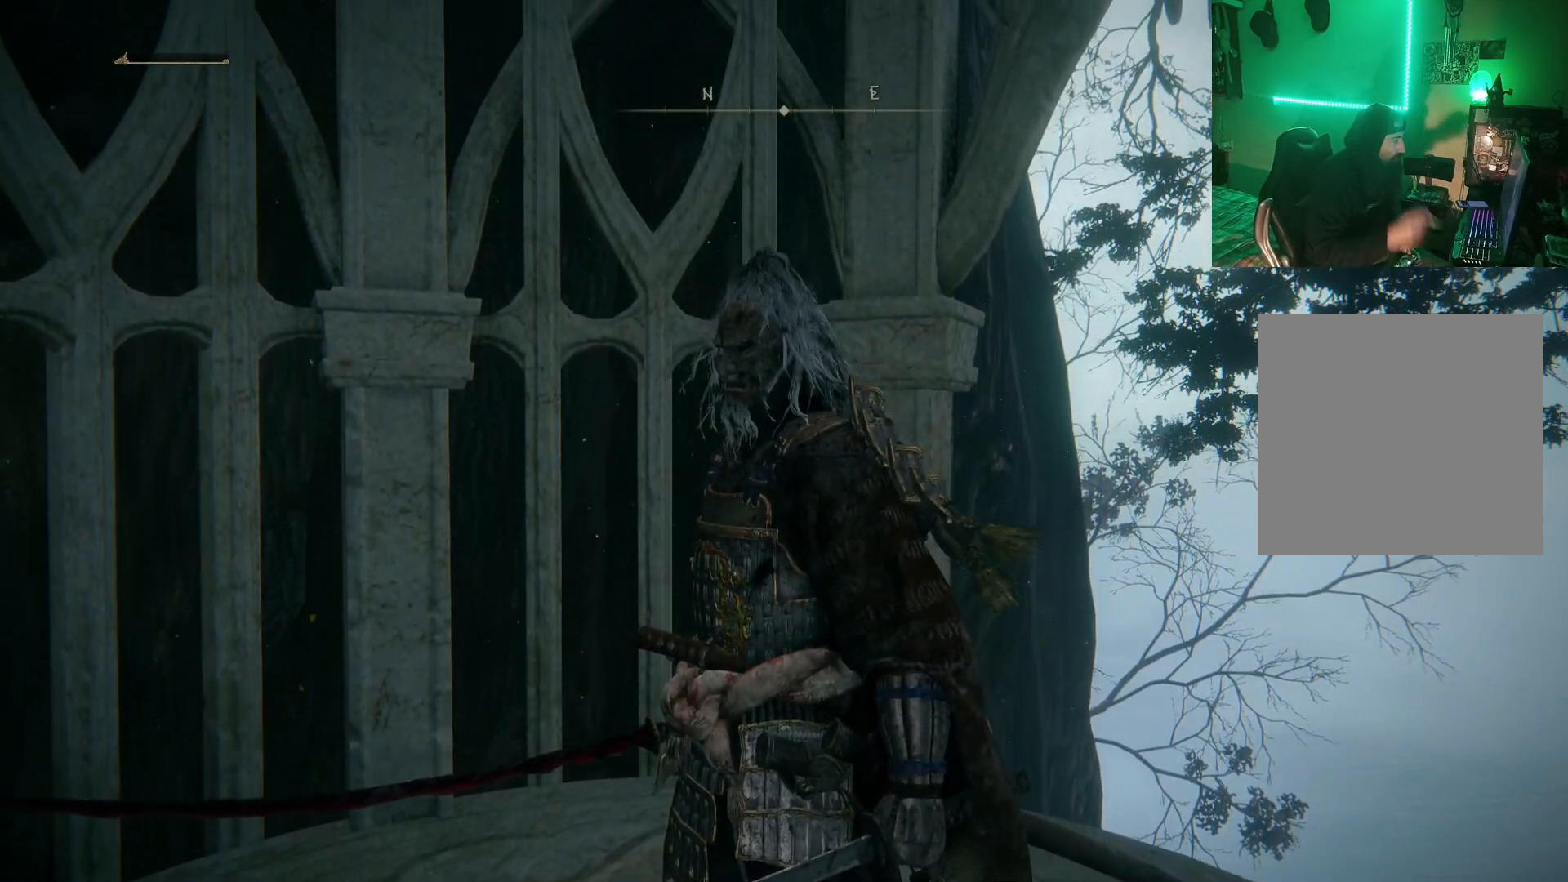
{"buttons": [], "left_stick": "center", "right_stick": "center", "events": []}
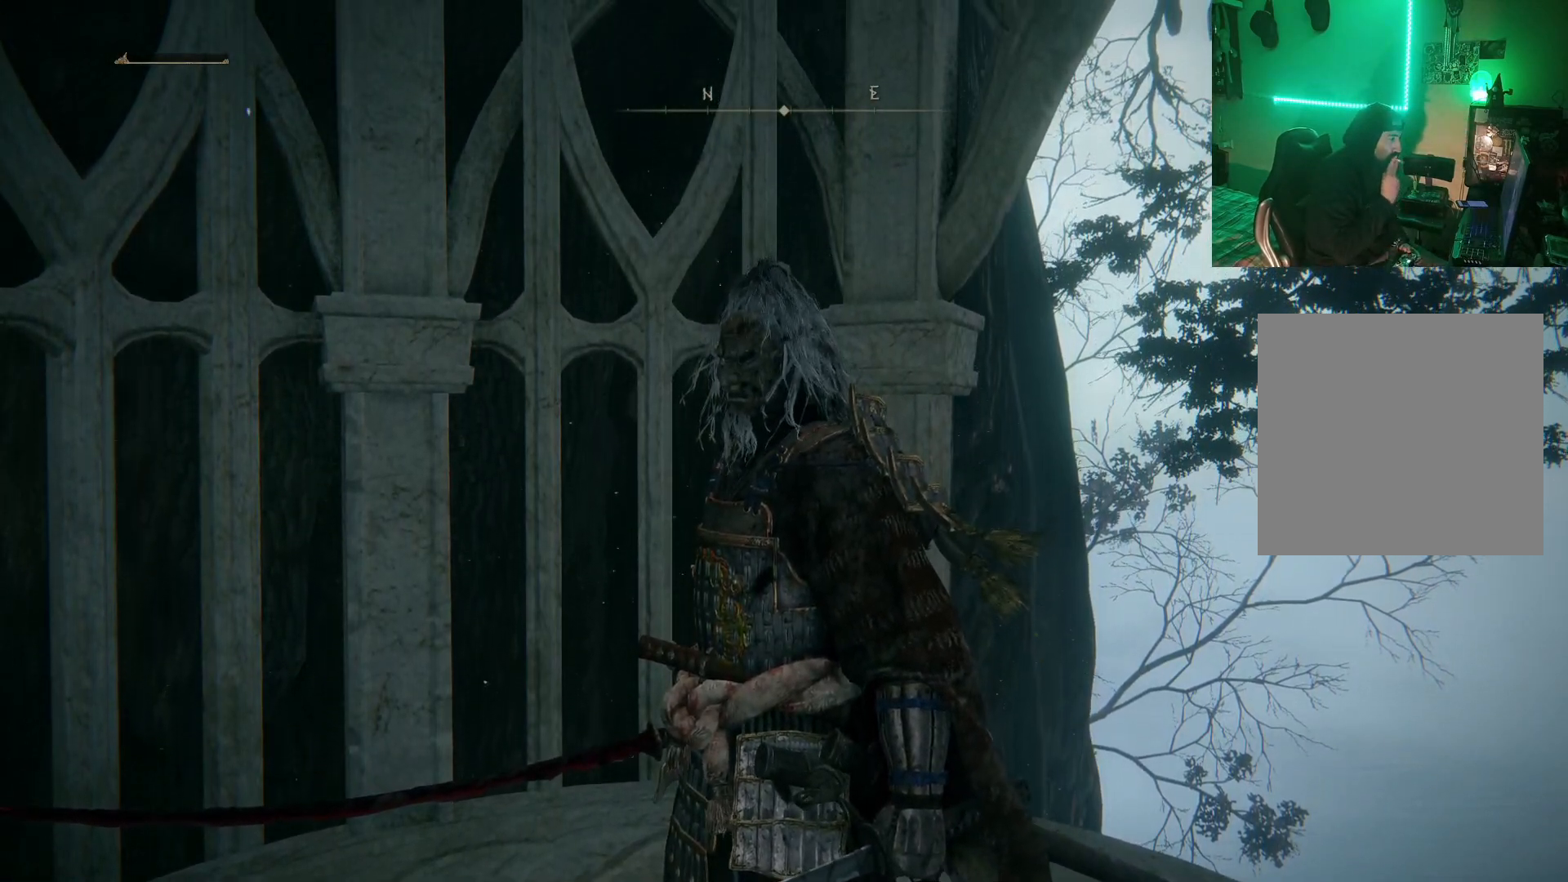
{"buttons": [], "left_stick": "center", "right_stick": "left", "events": [[350, "right_stick", "left"]]}
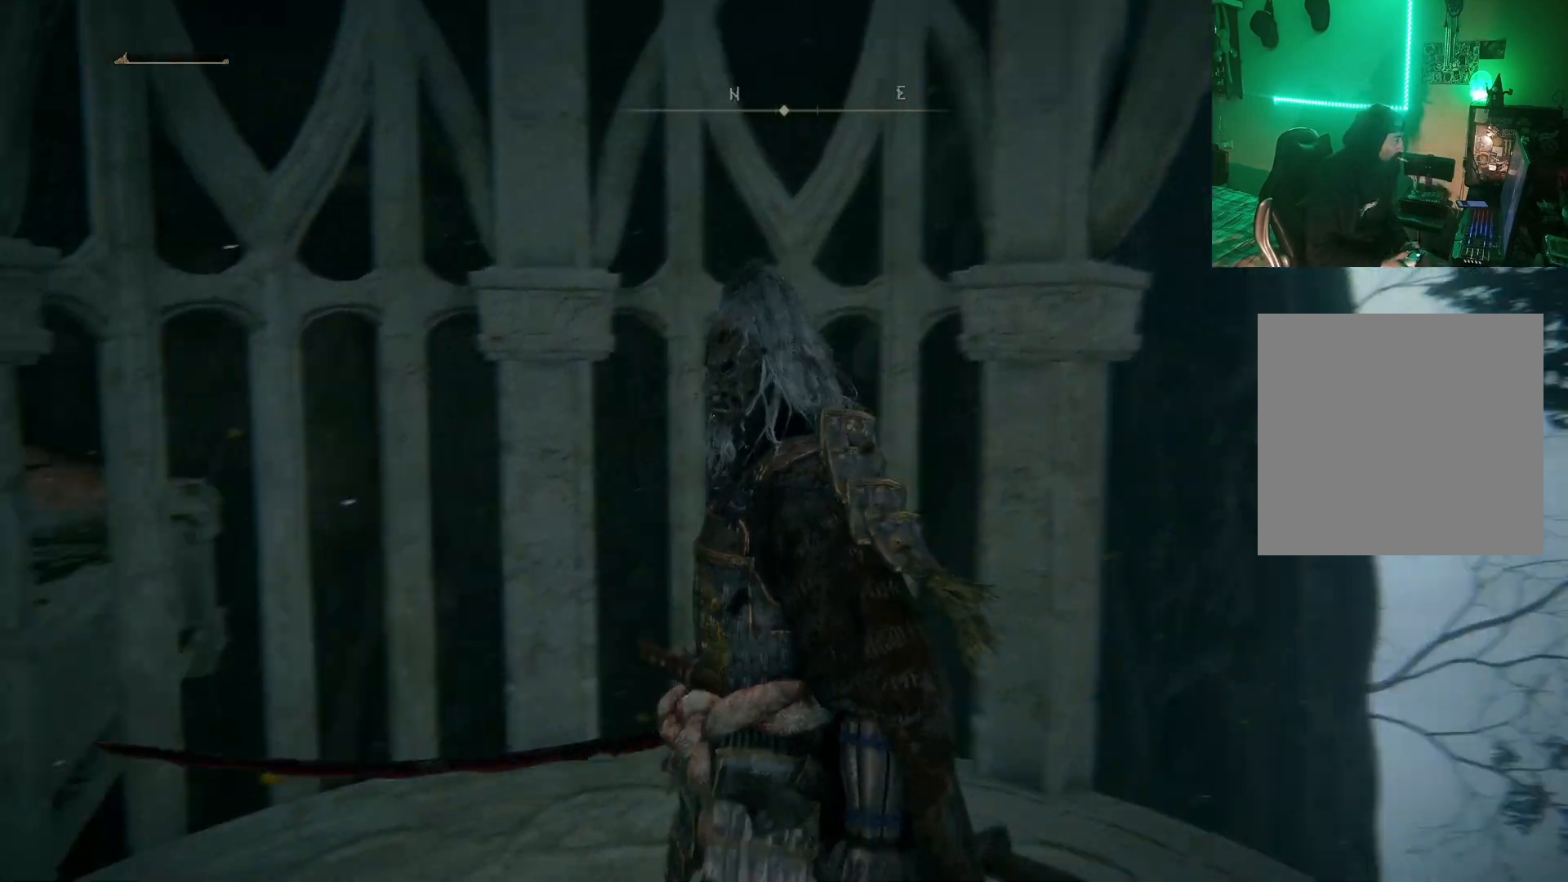
{"buttons": [], "left_stick": "center", "right_stick": "left", "events": []}
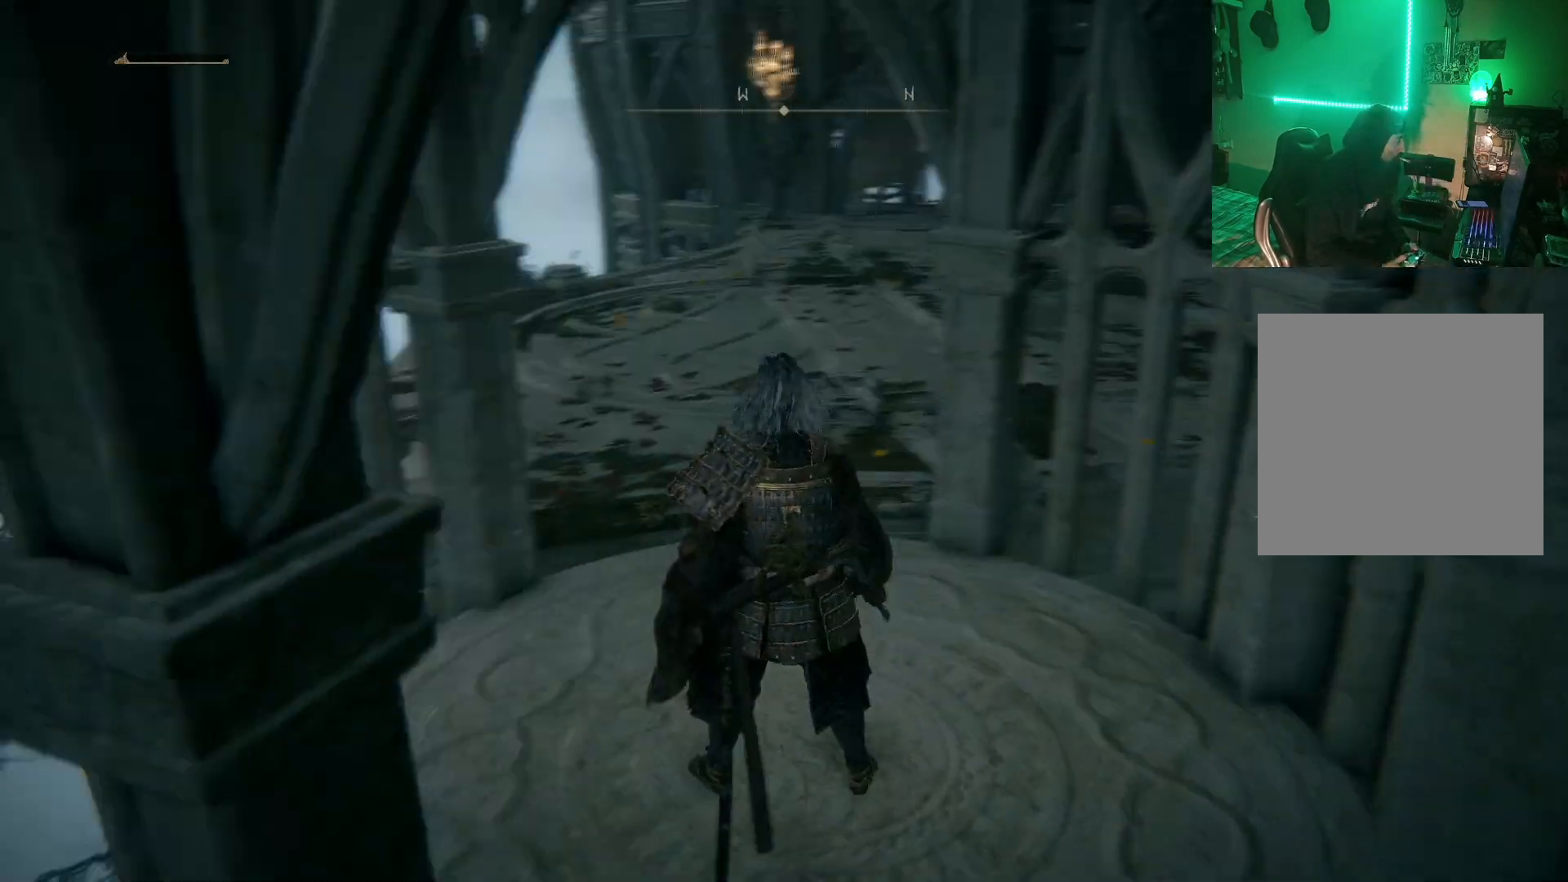
{"buttons": [], "left_stick": "up", "right_stick": "center", "events": [[50, "right_stick", "center"], [250, "left_stick", "up"]]}
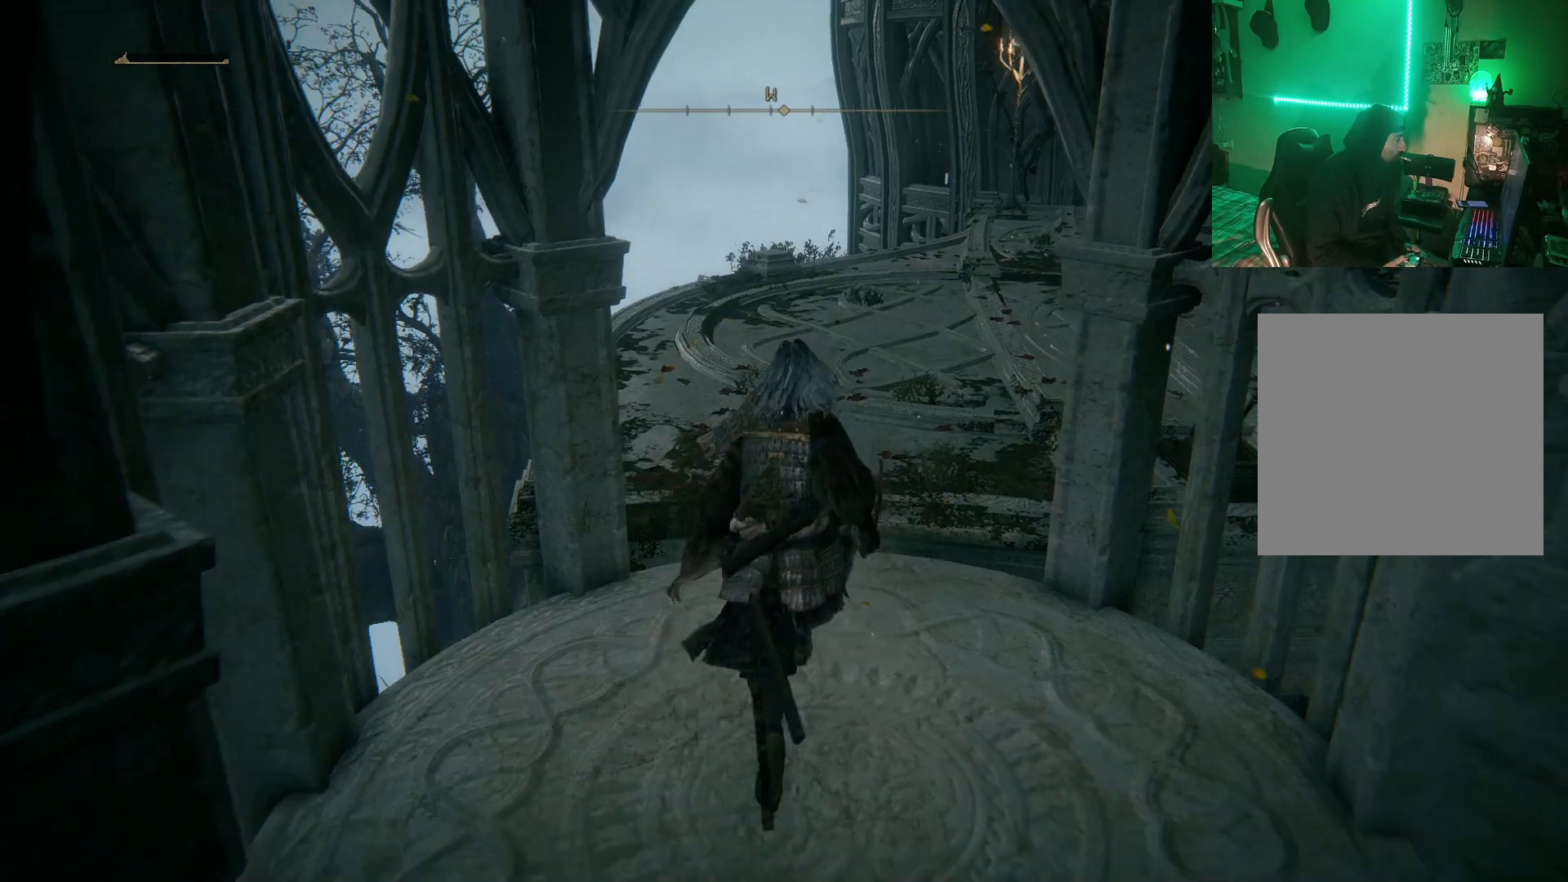
{"buttons": [], "left_stick": "up", "right_stick": "center", "events": [[33, "right_stick", "right"], [200, "right_stick", "center"], [267, "left_stick", "center"], [383, "left_stick", "up"]]}
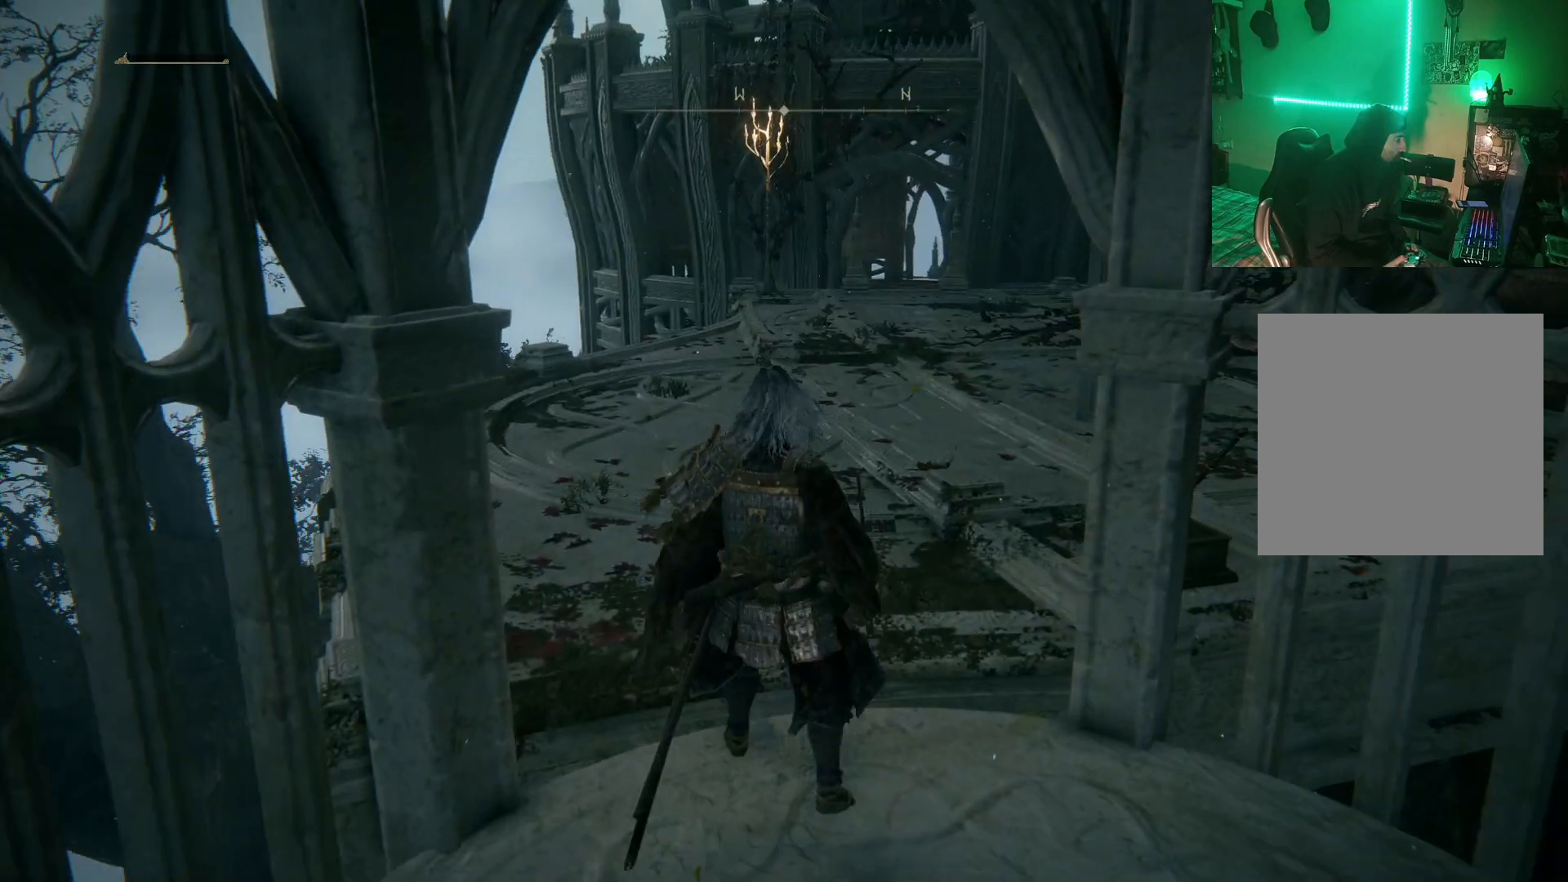
{"buttons": [], "left_stick": "up", "right_stick": "center", "events": [[67, "right_stick", "right"], [200, "right_stick", "center"]]}
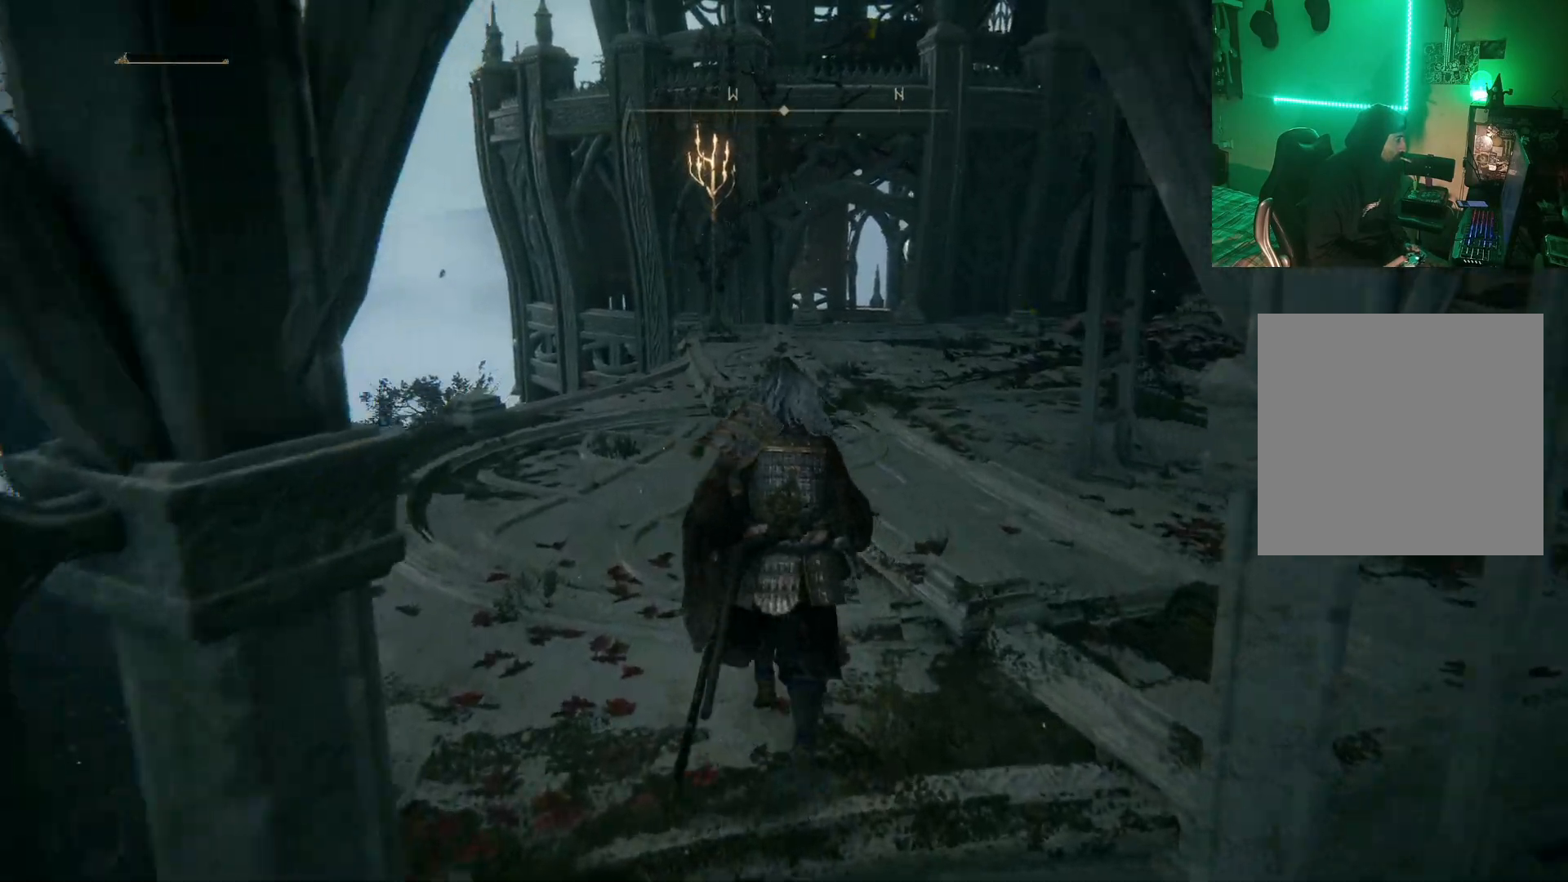
{"buttons": [], "left_stick": "center", "right_stick": "right", "events": [[300, "right_stick", "right"], [333, "left_stick", "center"]]}
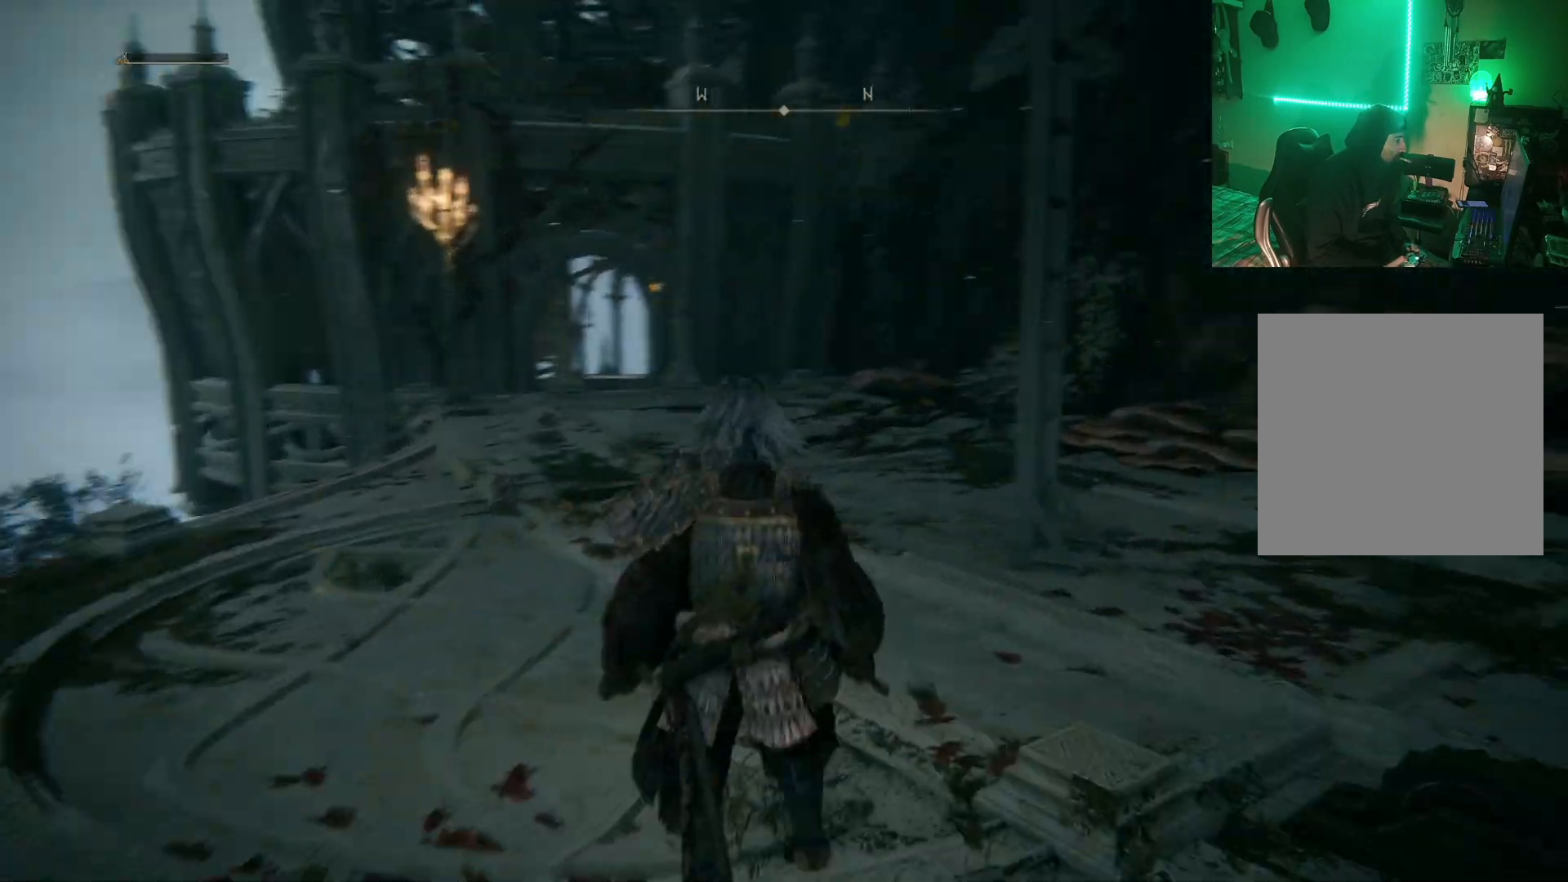
{"buttons": [], "left_stick": "right", "right_stick": "right", "events": [[117, "right_stick", "center"], [267, "right_stick", "right"], [383, "left_stick", "right"]]}
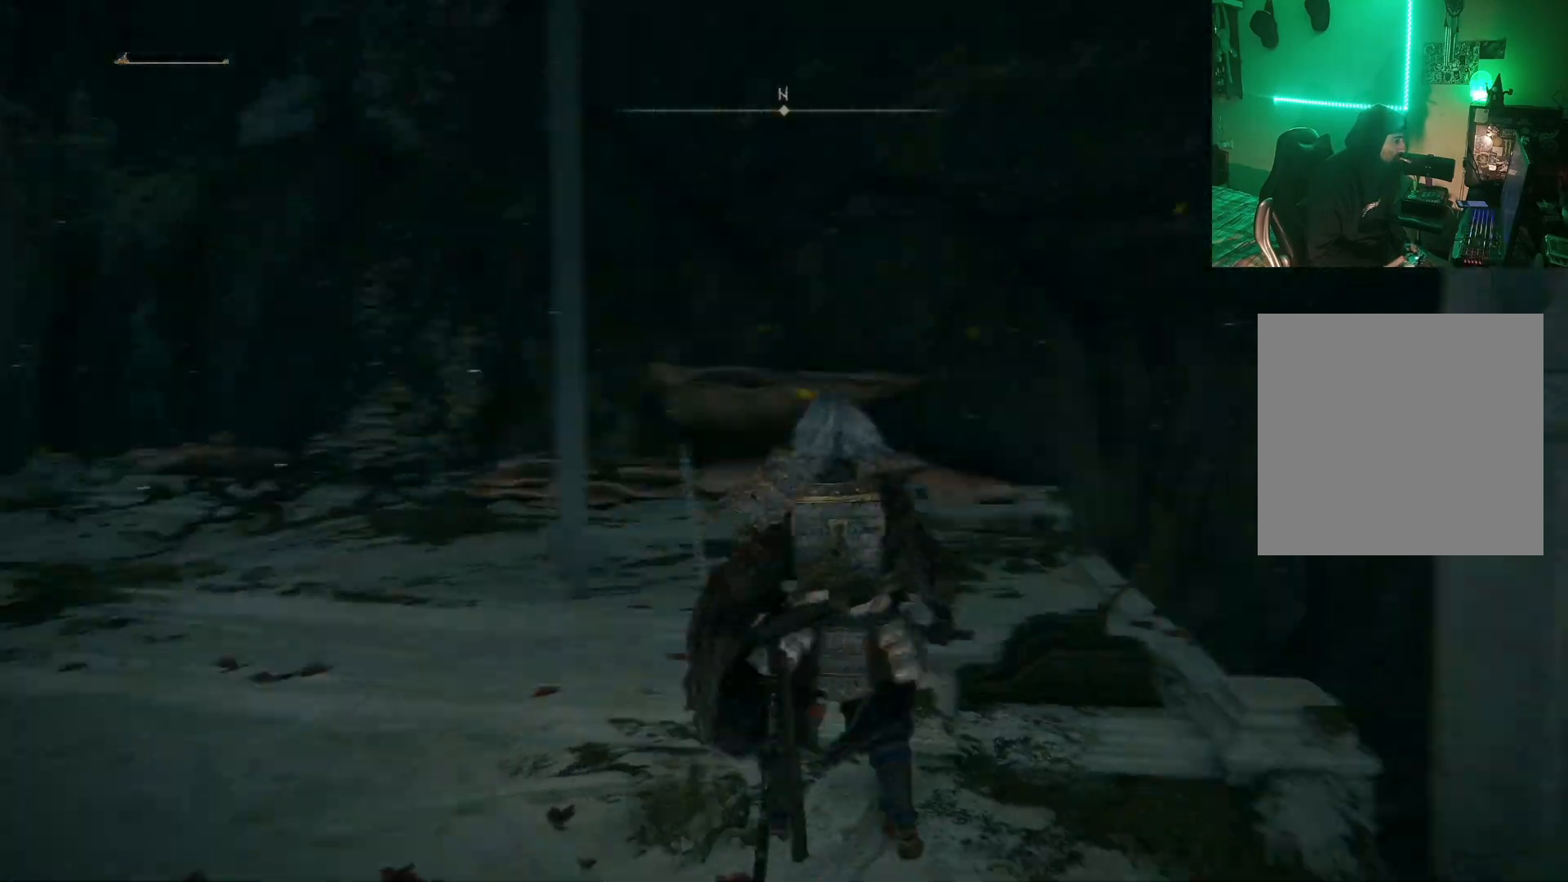
{"buttons": [], "left_stick": "up", "right_stick": "center", "events": [[217, "left_stick", "center"], [400, "right_stick", "center"], [467, "left_stick", "up"]]}
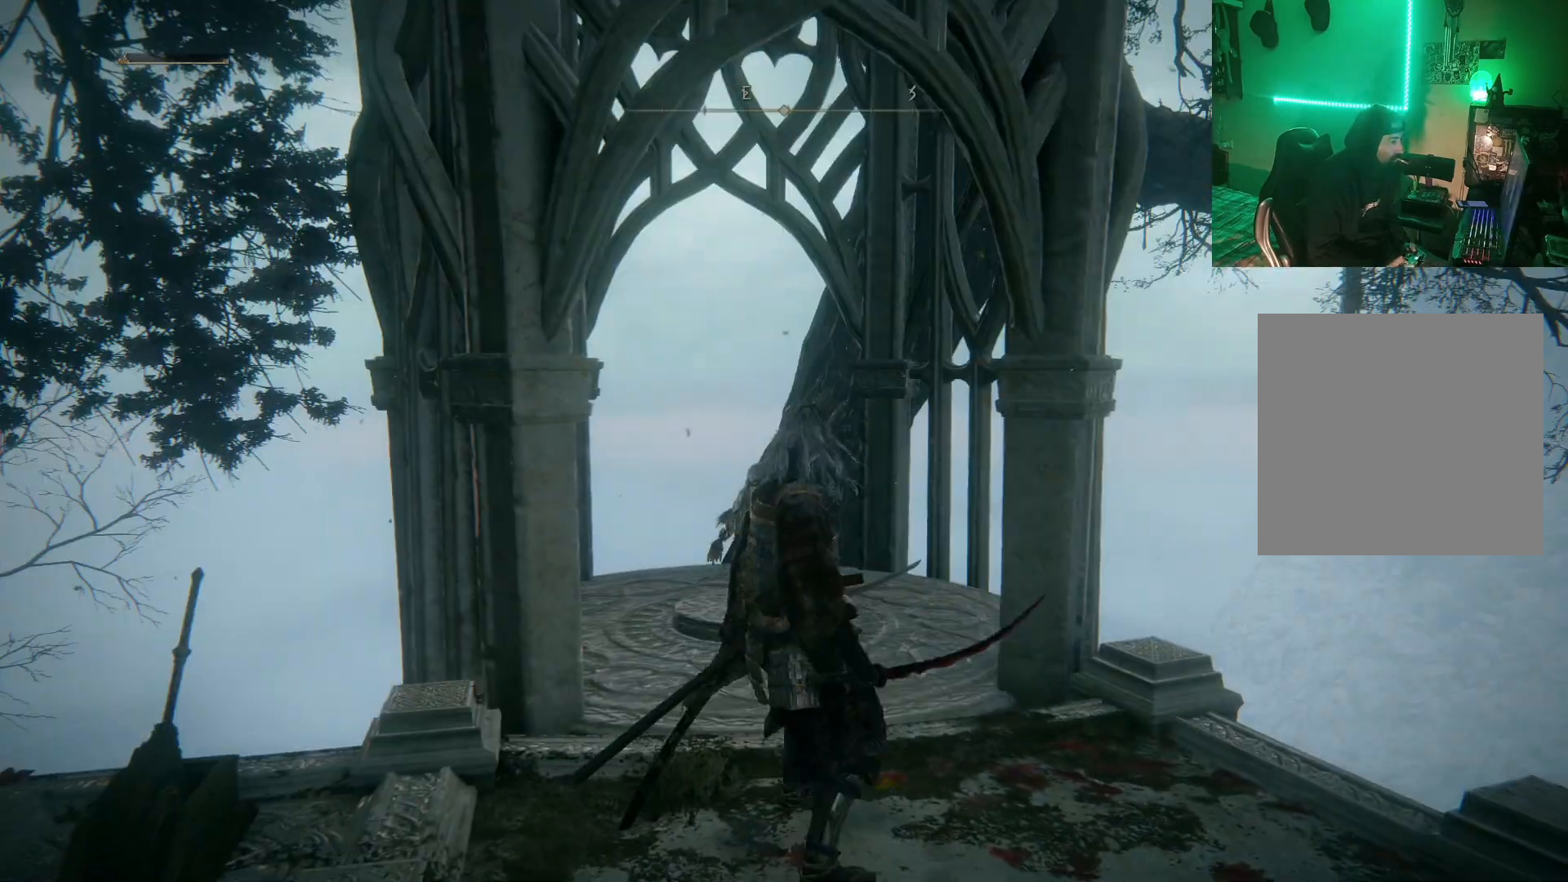
{"buttons": [], "left_stick": "up", "right_stick": "center", "events": []}
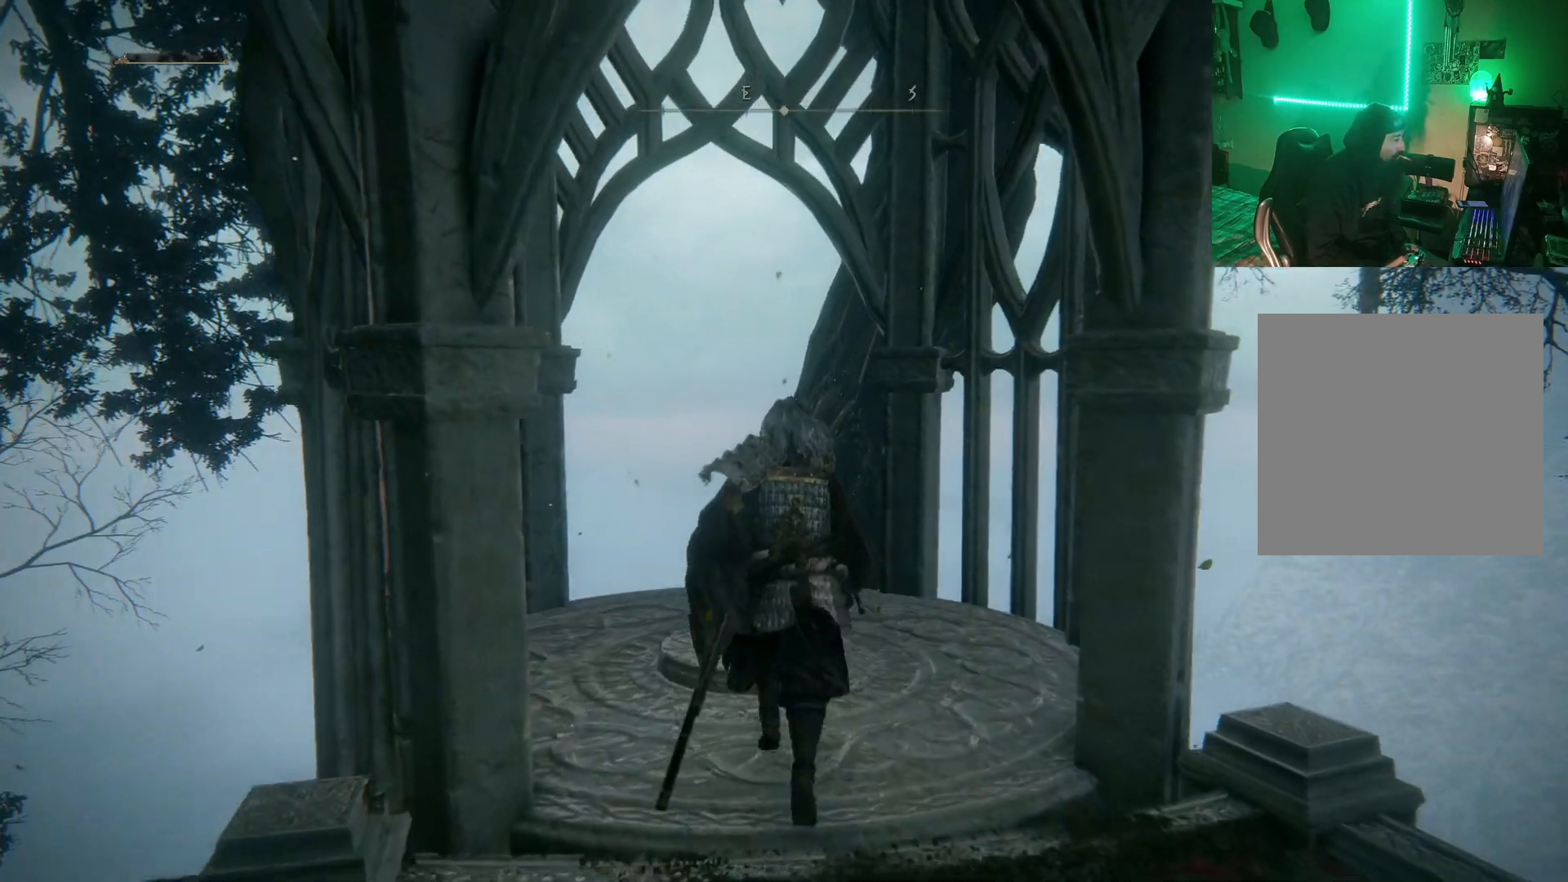
{"buttons": [], "left_stick": "center", "right_stick": "down-left", "events": [[417, "left_stick", "center"], [467, "right_stick", "down-left"]]}